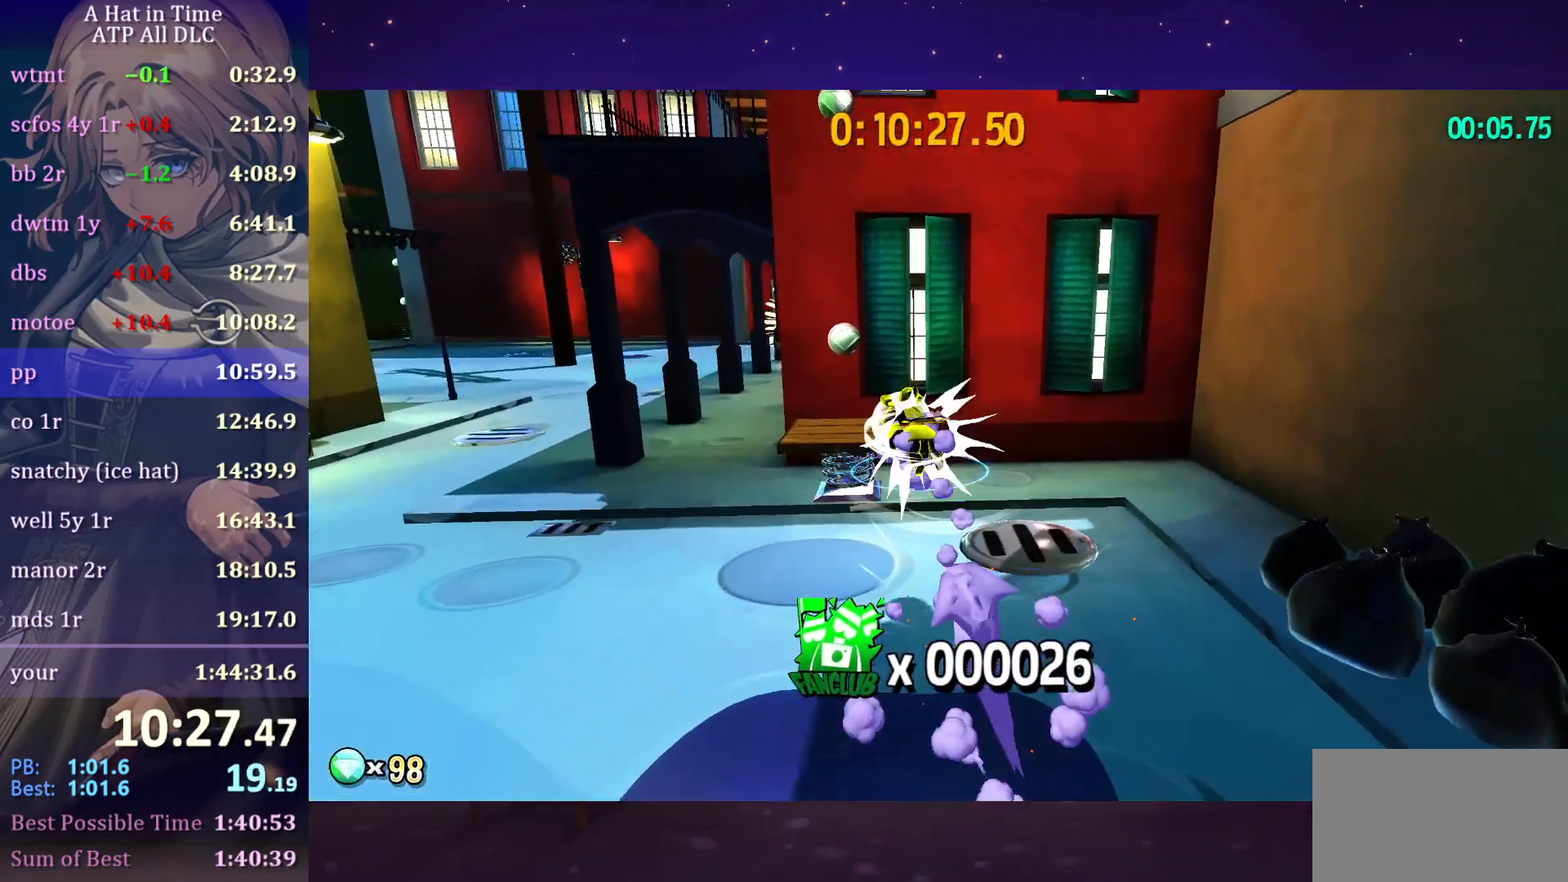
Gameplay with keyboard and mouse; each line is a JSON object with the keys and mouse buttons held at the frame after it. "events" lists presses ("down") and releases ("up") of "a", "alt", "c", "caps_lock", "ctrl", "d", "e", "f", "g", "q", "r", "s", "shift", "space", "t", "tab", "v", "w", "x", "z", "mouse_left", "mouse_wheel" and "mouse_right" between this image and that frame as [ms after this image, input, new state], when the widget could be followed in between. "mouse_left", "mouse_wheel", "mouse_right" = the "left", "wheel", "right" buttons of the "mouse" list. No other keys are recorded. "wheel" means that the mouse wheel is clicked or scrolled. "mouse_move" is the direction in which the mouse moves at that frame (one of eight, or "still"), when it could be read.
{"keys": [], "mouse": [], "mouse_move": "right", "events": [[50, "ctrl", "up"], [150, "a", "down"], [283, "a", "up"], [283, "w", "up"], [433, "d", "down"], [467, "d", "up"]]}
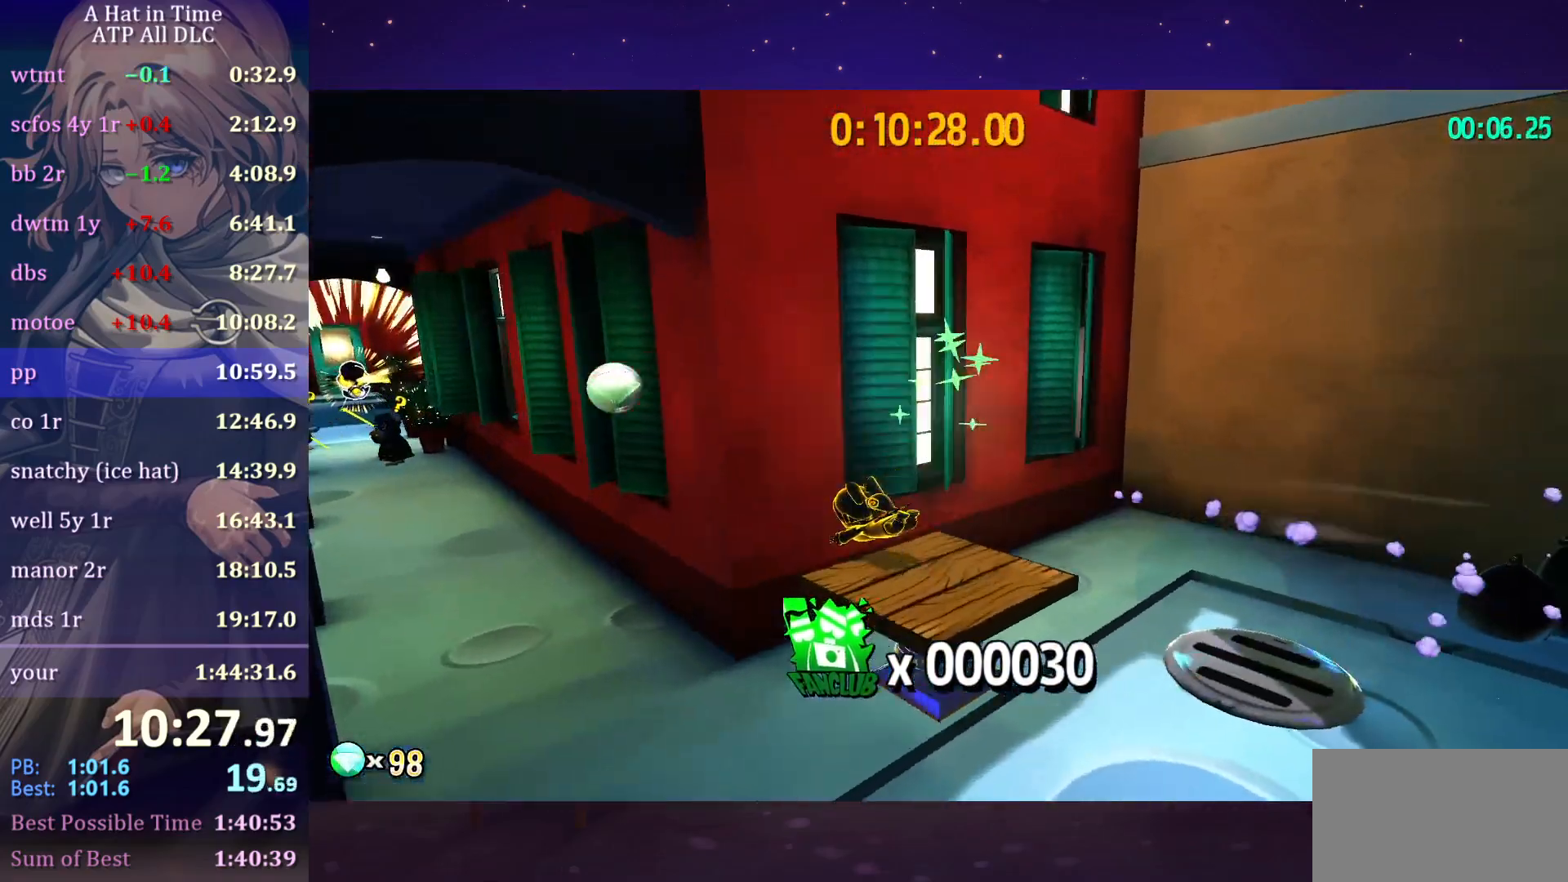
{"keys": ["w"], "mouse": [], "mouse_move": "up-right", "events": [[400, "w", "down"]]}
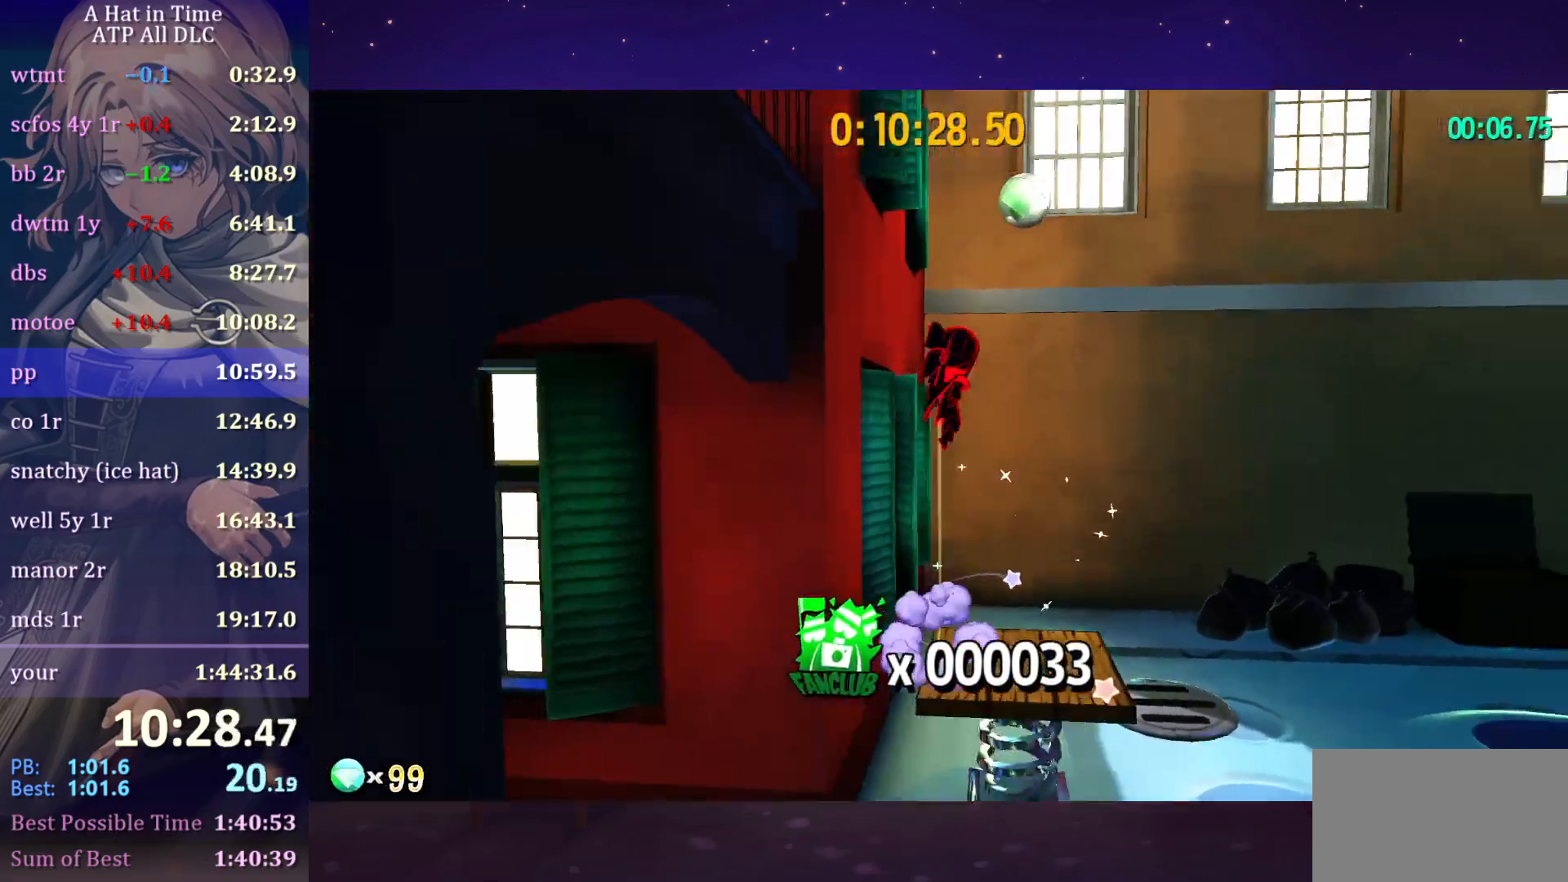
{"keys": ["w"], "mouse": [], "mouse_move": "still", "events": []}
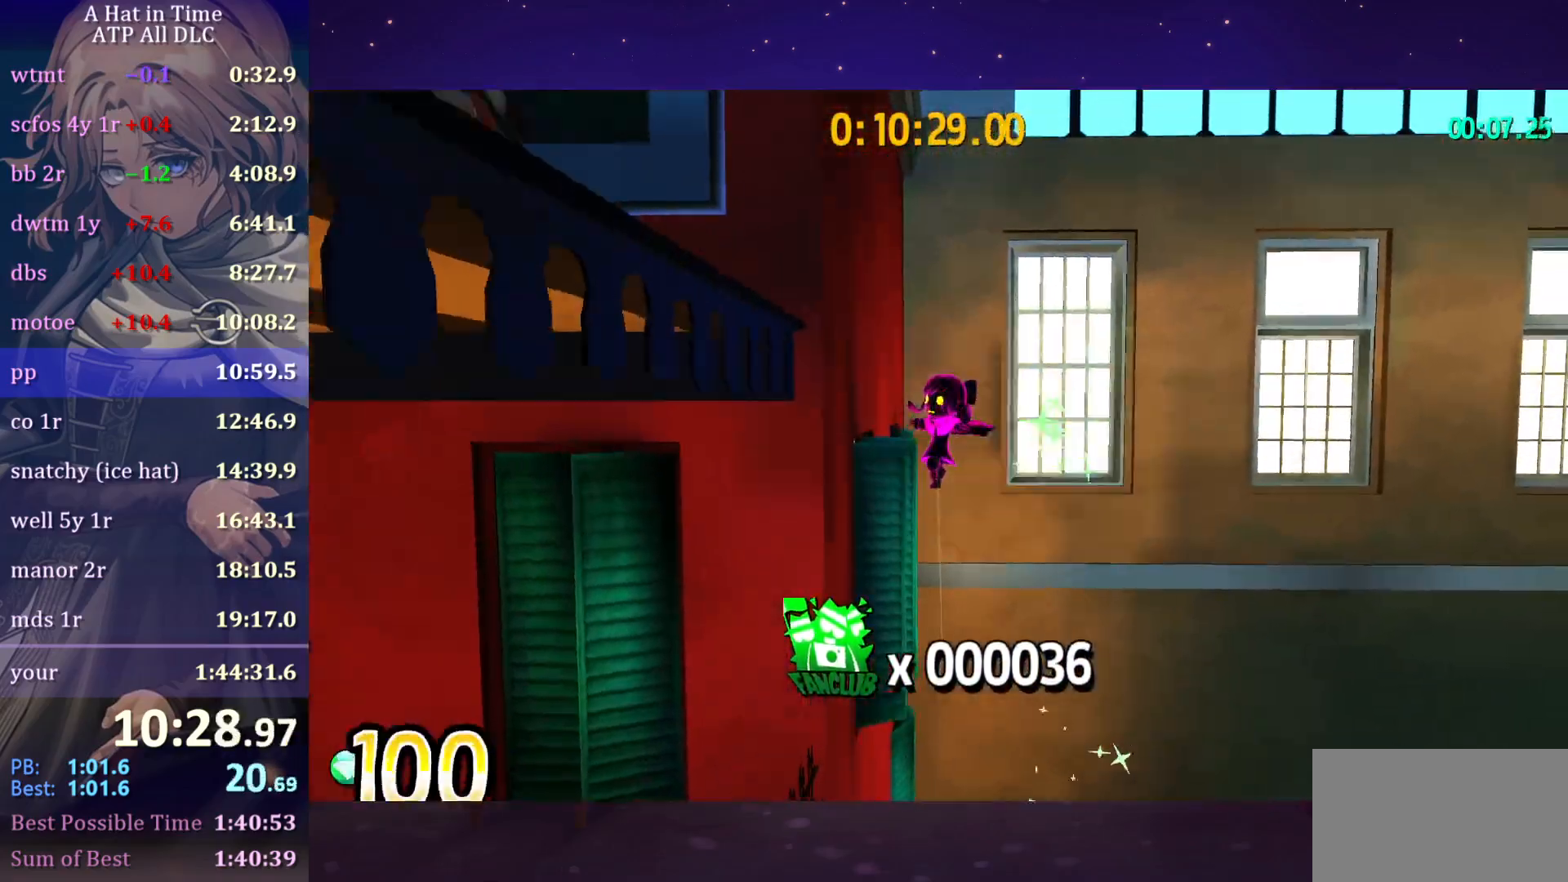
{"keys": ["w"], "mouse": [], "mouse_move": "still", "events": [[100, "space", "down"], [183, "d", "down"], [283, "d", "up"], [383, "space", "up"]]}
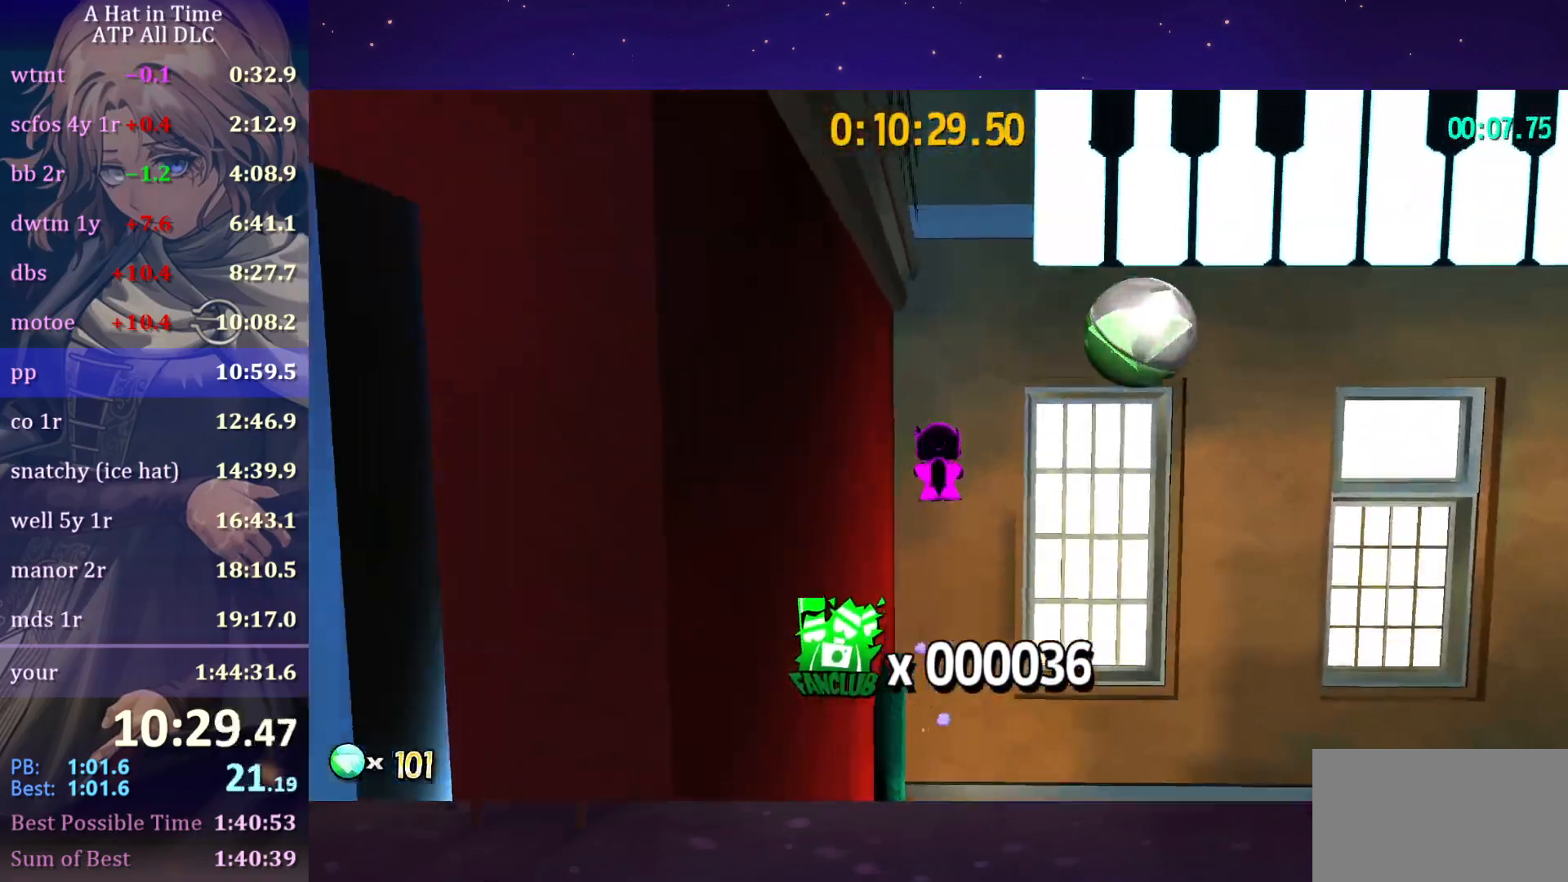
{"keys": ["shift", "space", "w"], "mouse": [], "mouse_move": "still", "events": [[17, "ctrl", "down"], [117, "ctrl", "up"], [167, "space", "down"], [300, "shift", "down"]]}
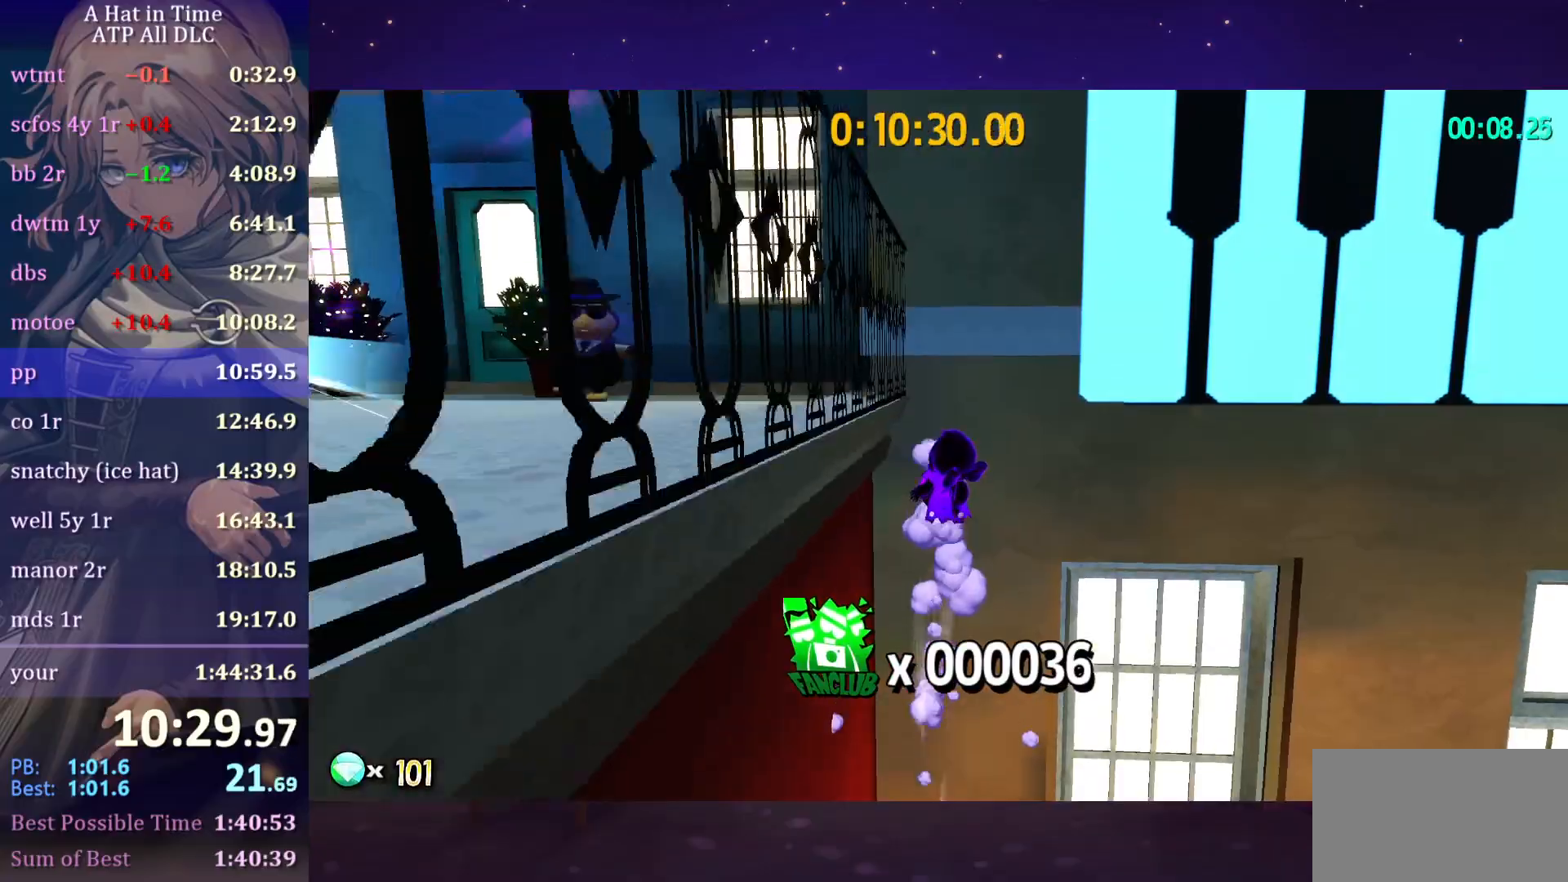
{"keys": ["a", "shift", "space", "w"], "mouse": [], "mouse_move": "left", "events": [[133, "space", "up"], [217, "space", "down"], [267, "a", "down"]]}
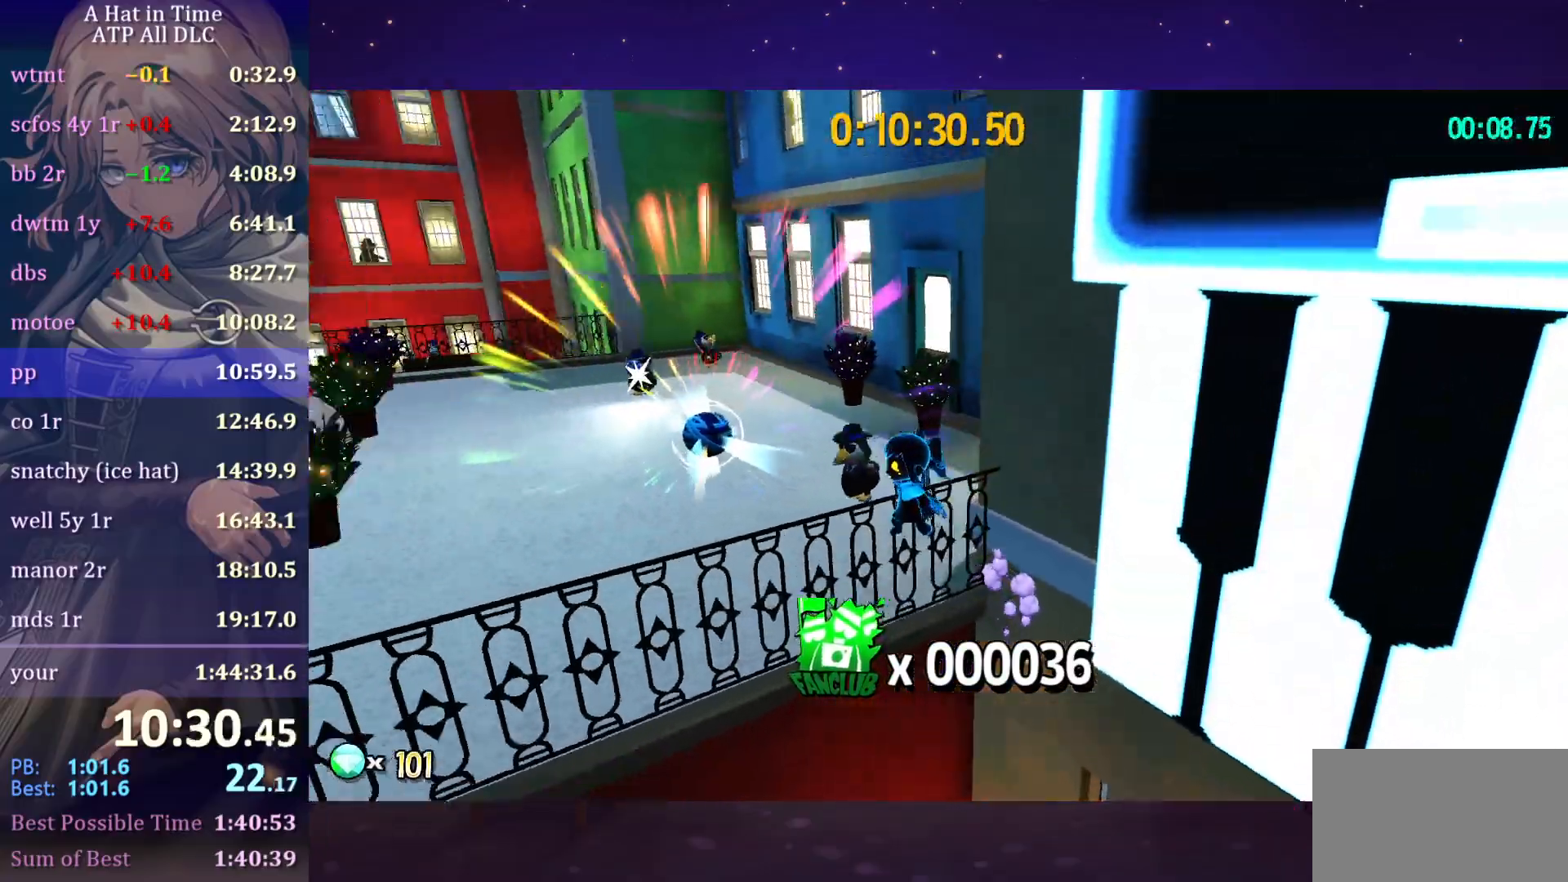
{"keys": ["shift", "space", "w"], "mouse": ["wheel"], "mouse_move": "still", "events": [[50, "a", "up"], [233, "mouse_wheel", "down"]]}
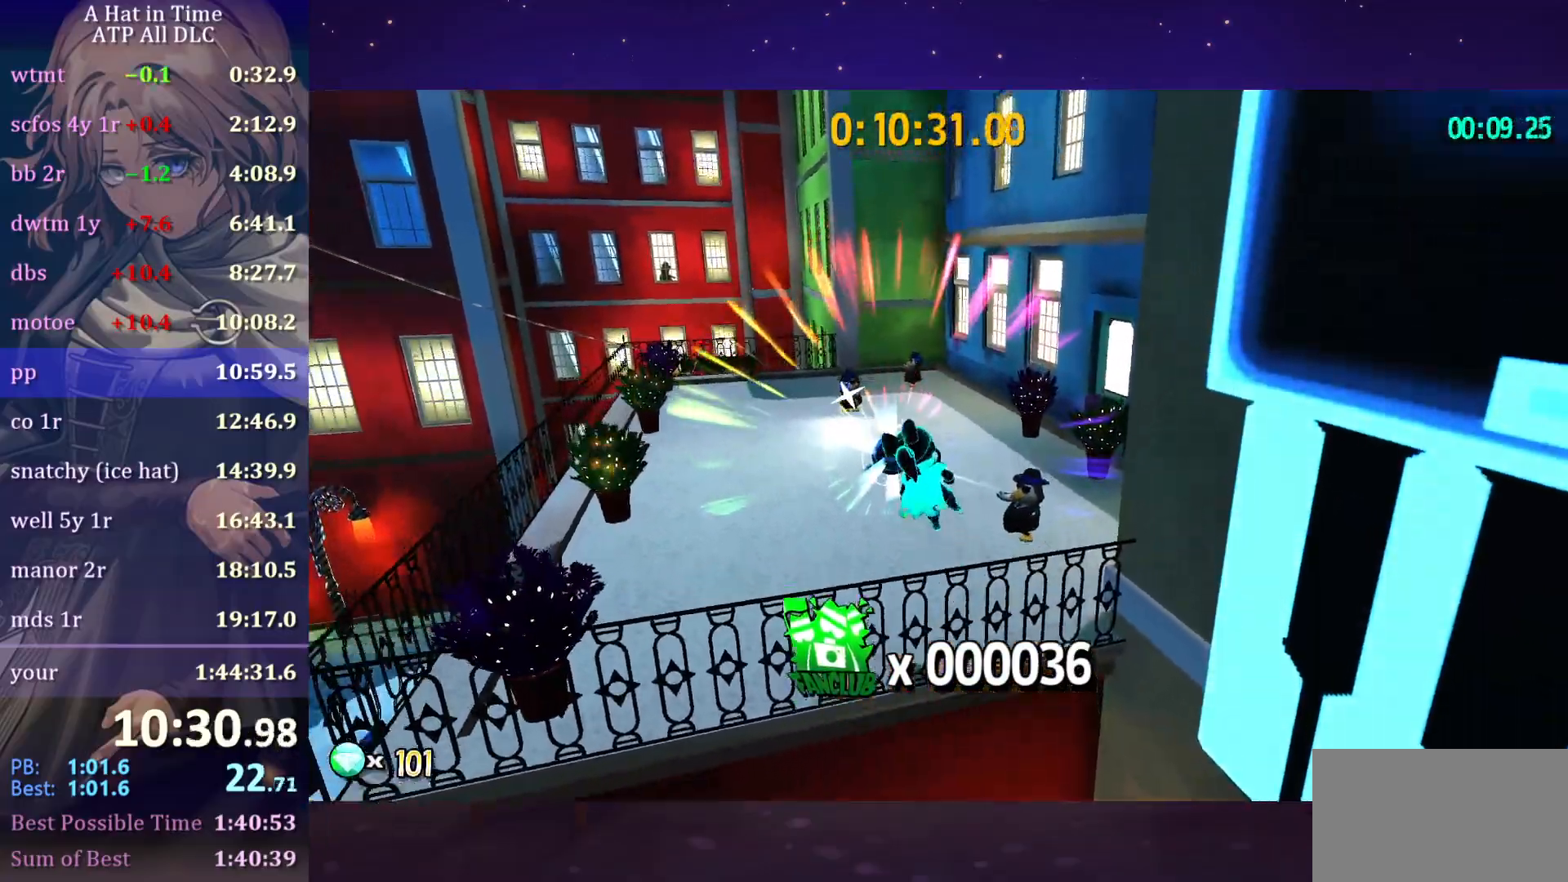
{"keys": ["d", "shift", "w"], "mouse": ["wheel"], "mouse_move": "left", "events": [[67, "space", "up"], [150, "d", "down"]]}
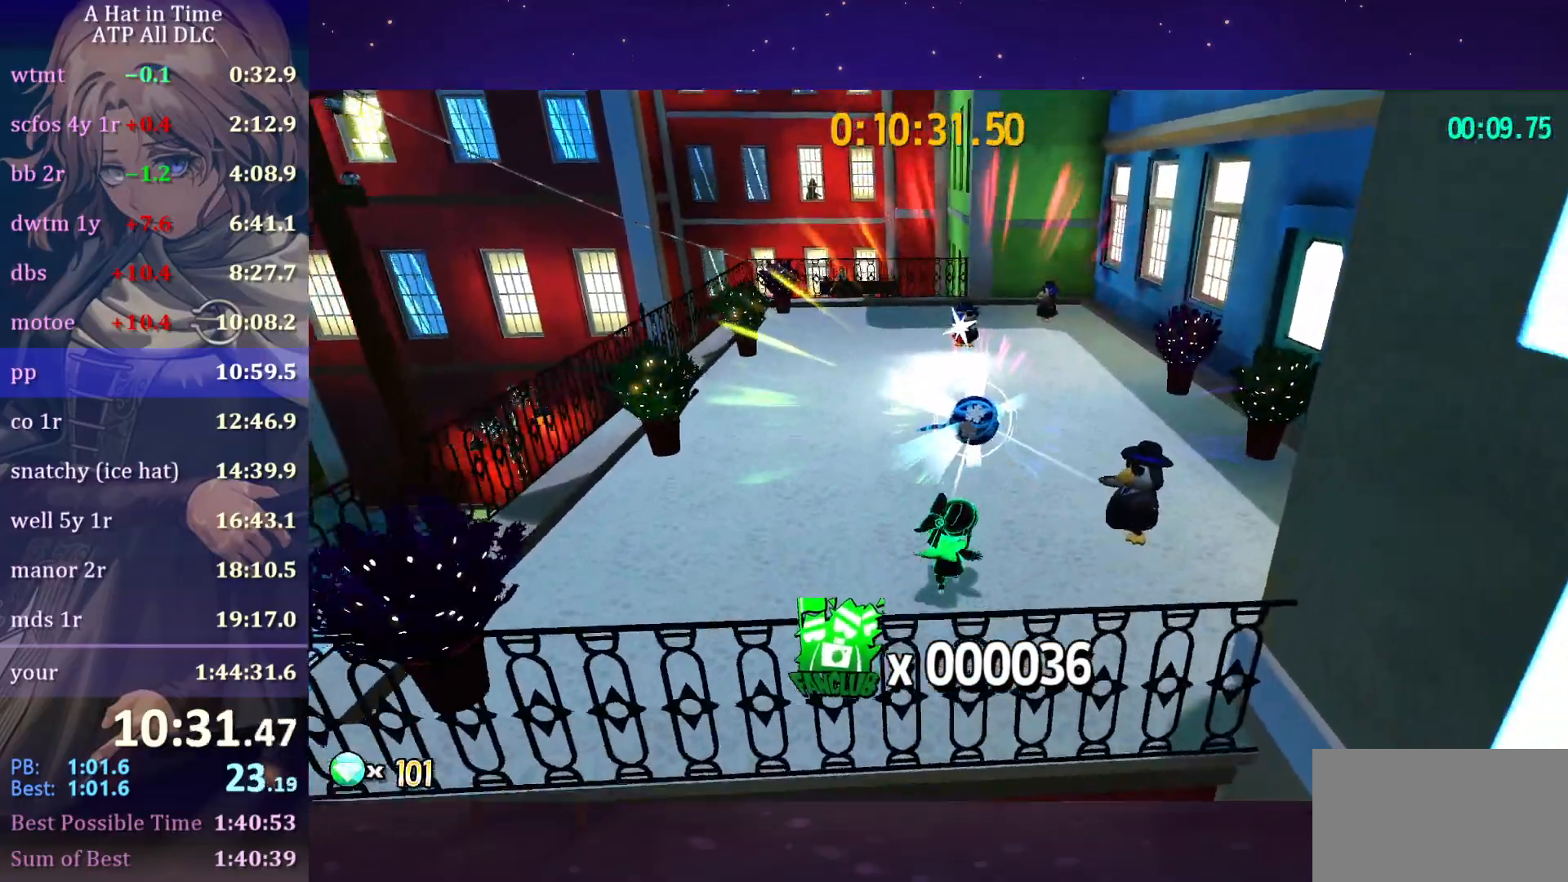
{"keys": ["shift", "w"], "mouse": ["wheel"], "mouse_move": "left", "events": [[33, "d", "up"]]}
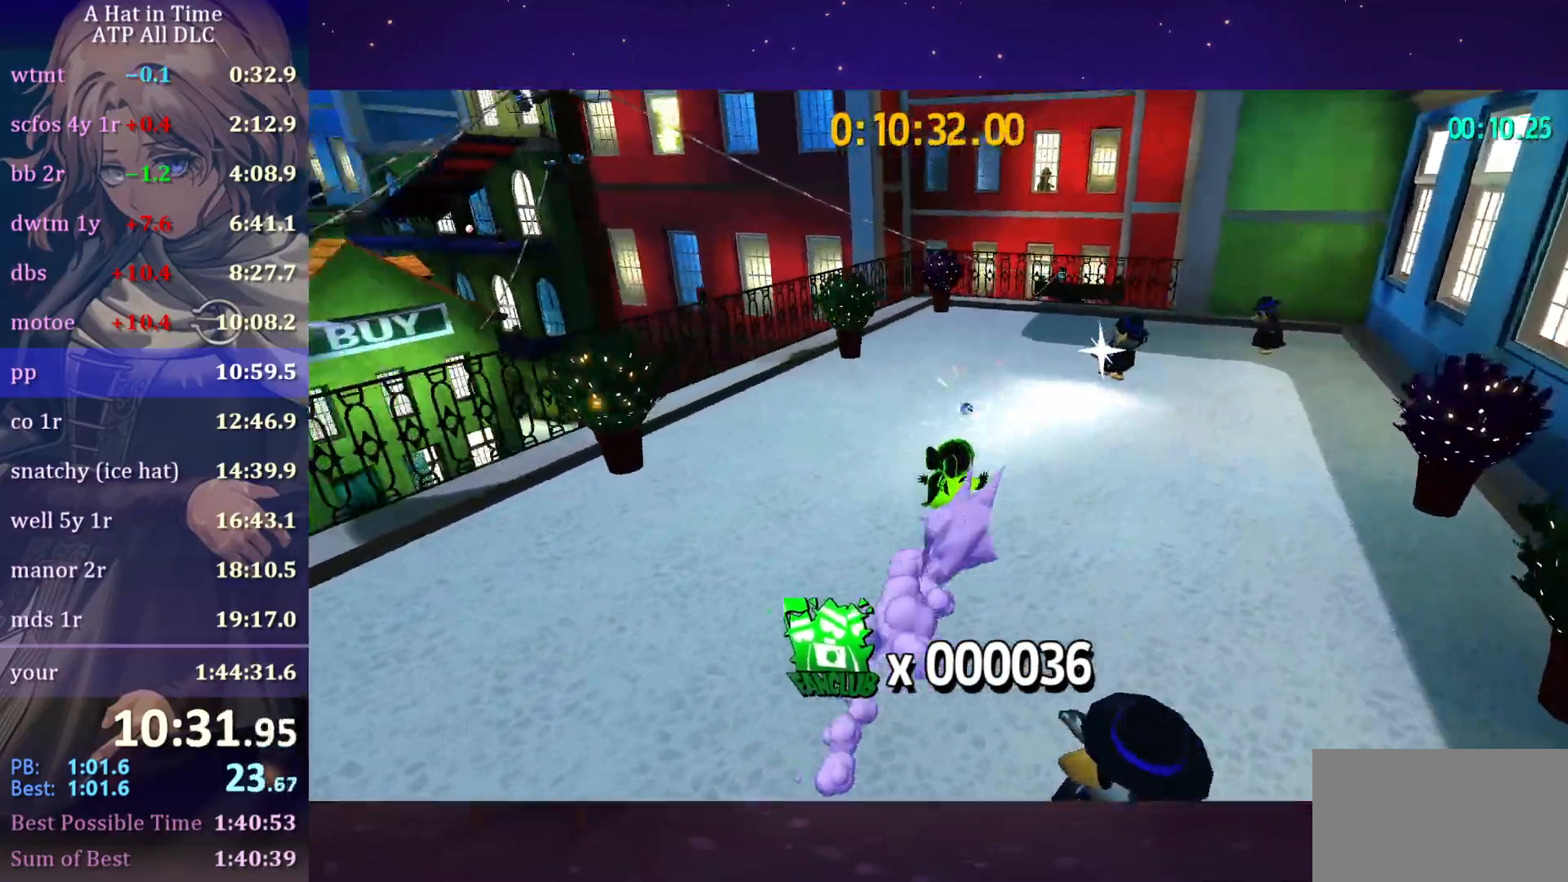
{"keys": ["shift", "w"], "mouse": ["wheel"], "mouse_move": "still", "events": [[233, "space", "down"], [283, "a", "down"], [417, "space", "up"], [467, "a", "up"]]}
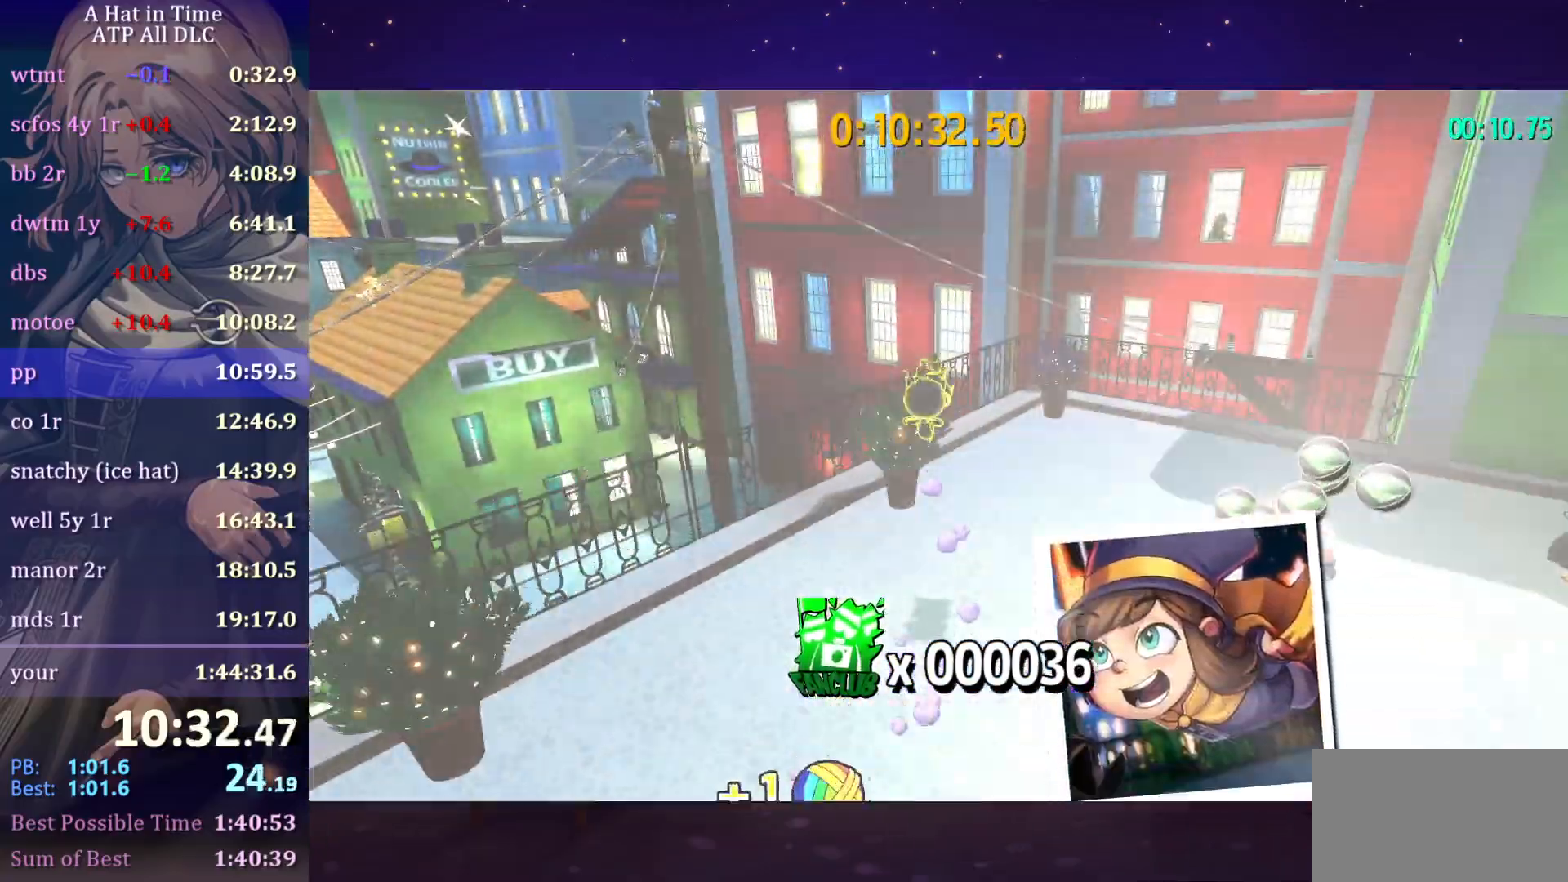
{"keys": ["shift", "w"], "mouse": ["wheel"], "mouse_move": "down-right", "events": []}
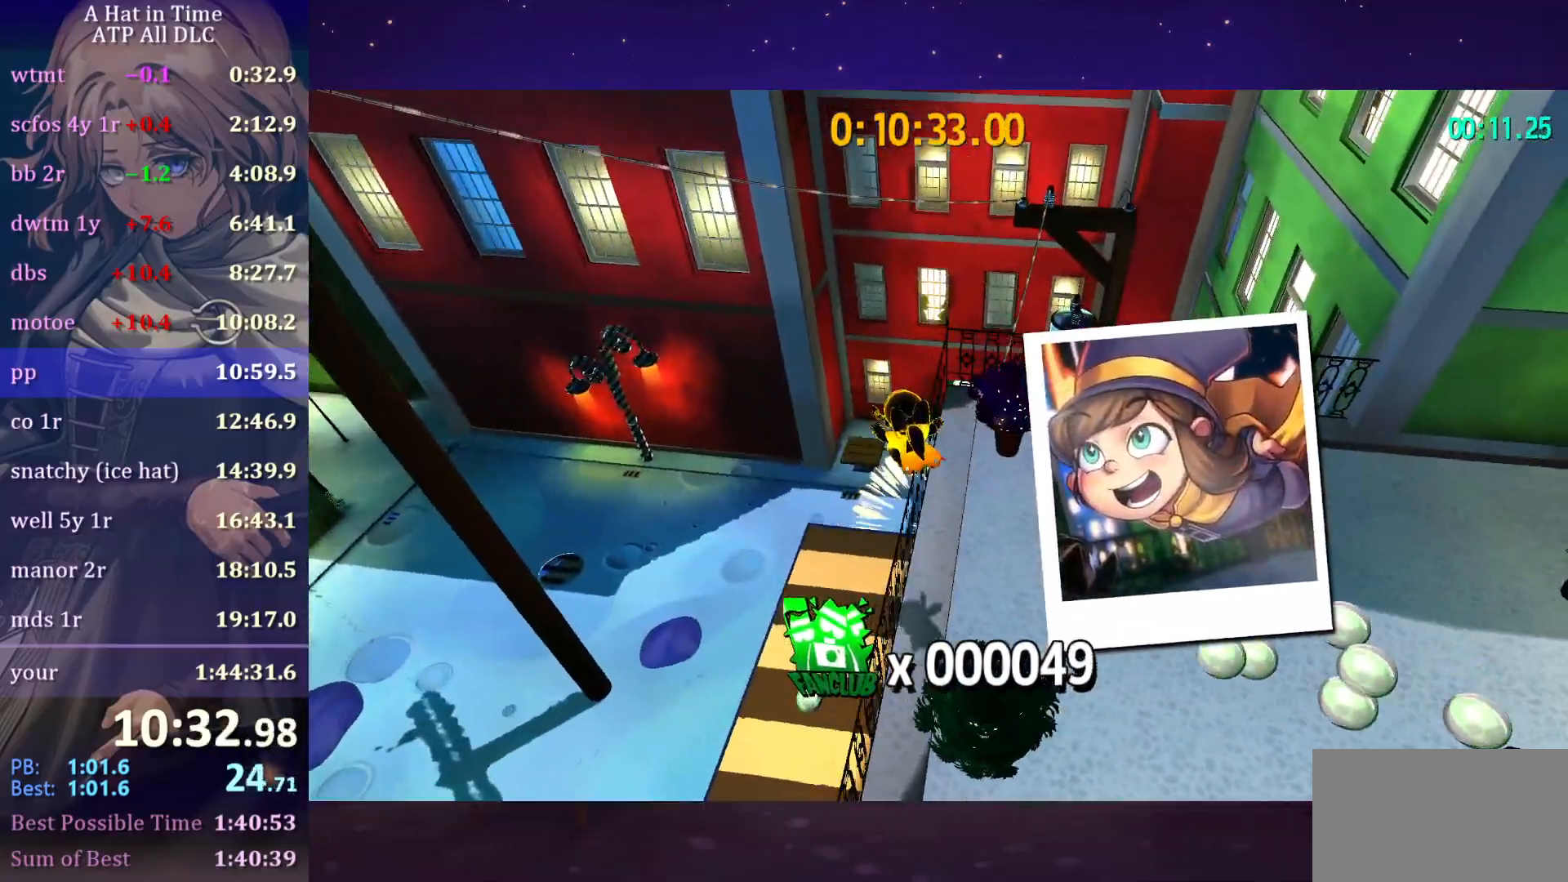
{"keys": ["shift", "w"], "mouse": ["wheel"], "mouse_move": "still", "events": [[383, "d", "down"], [483, "d", "up"]]}
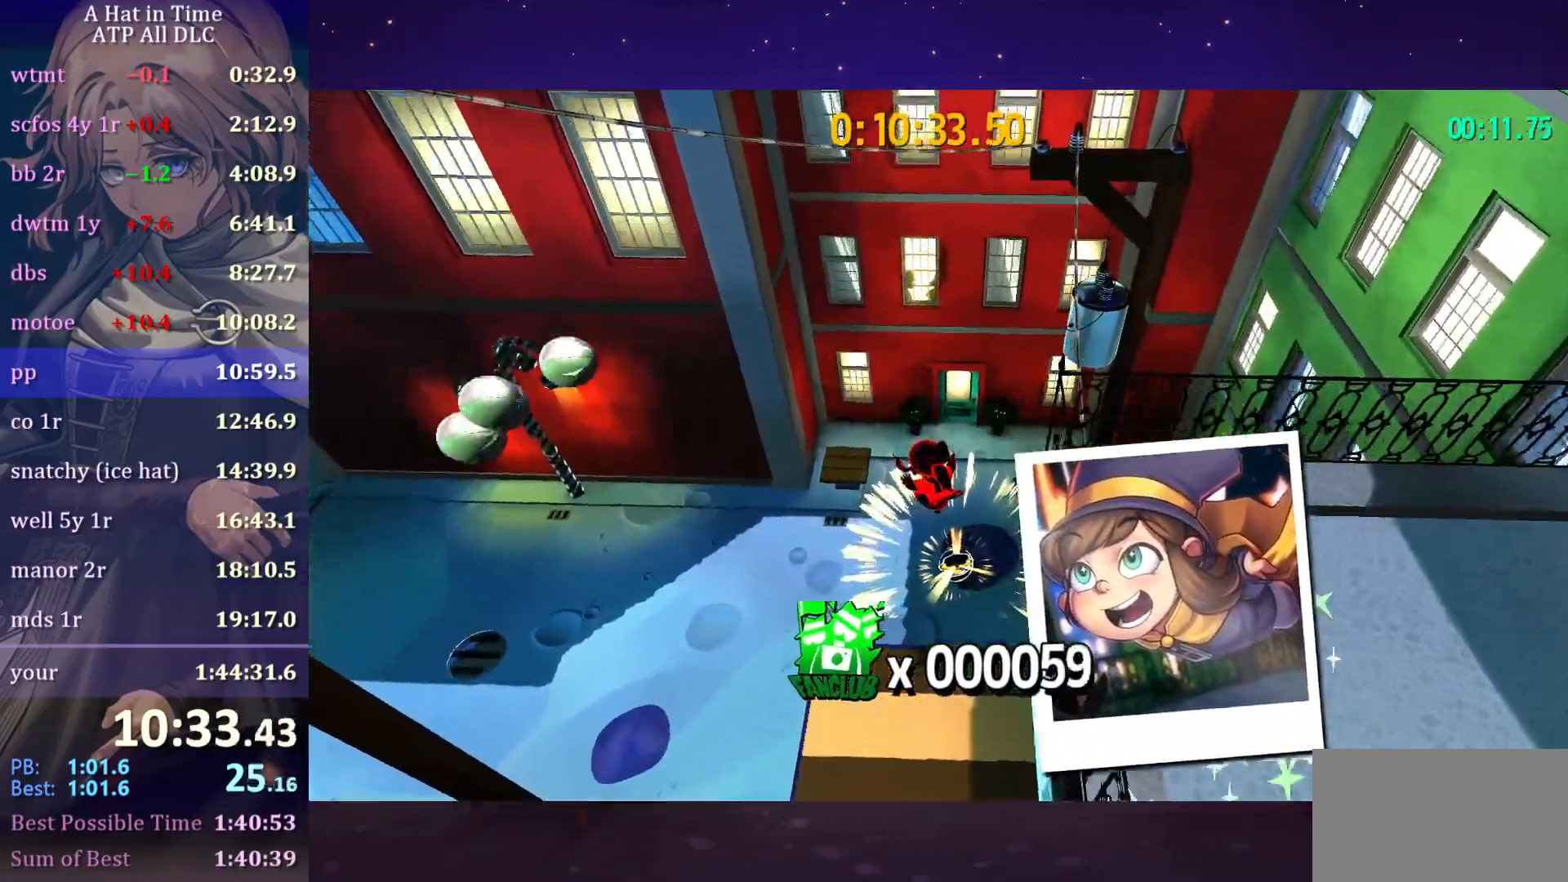
{"keys": ["d", "shift", "w"], "mouse": ["wheel"], "mouse_move": "still", "events": [[483, "d", "down"]]}
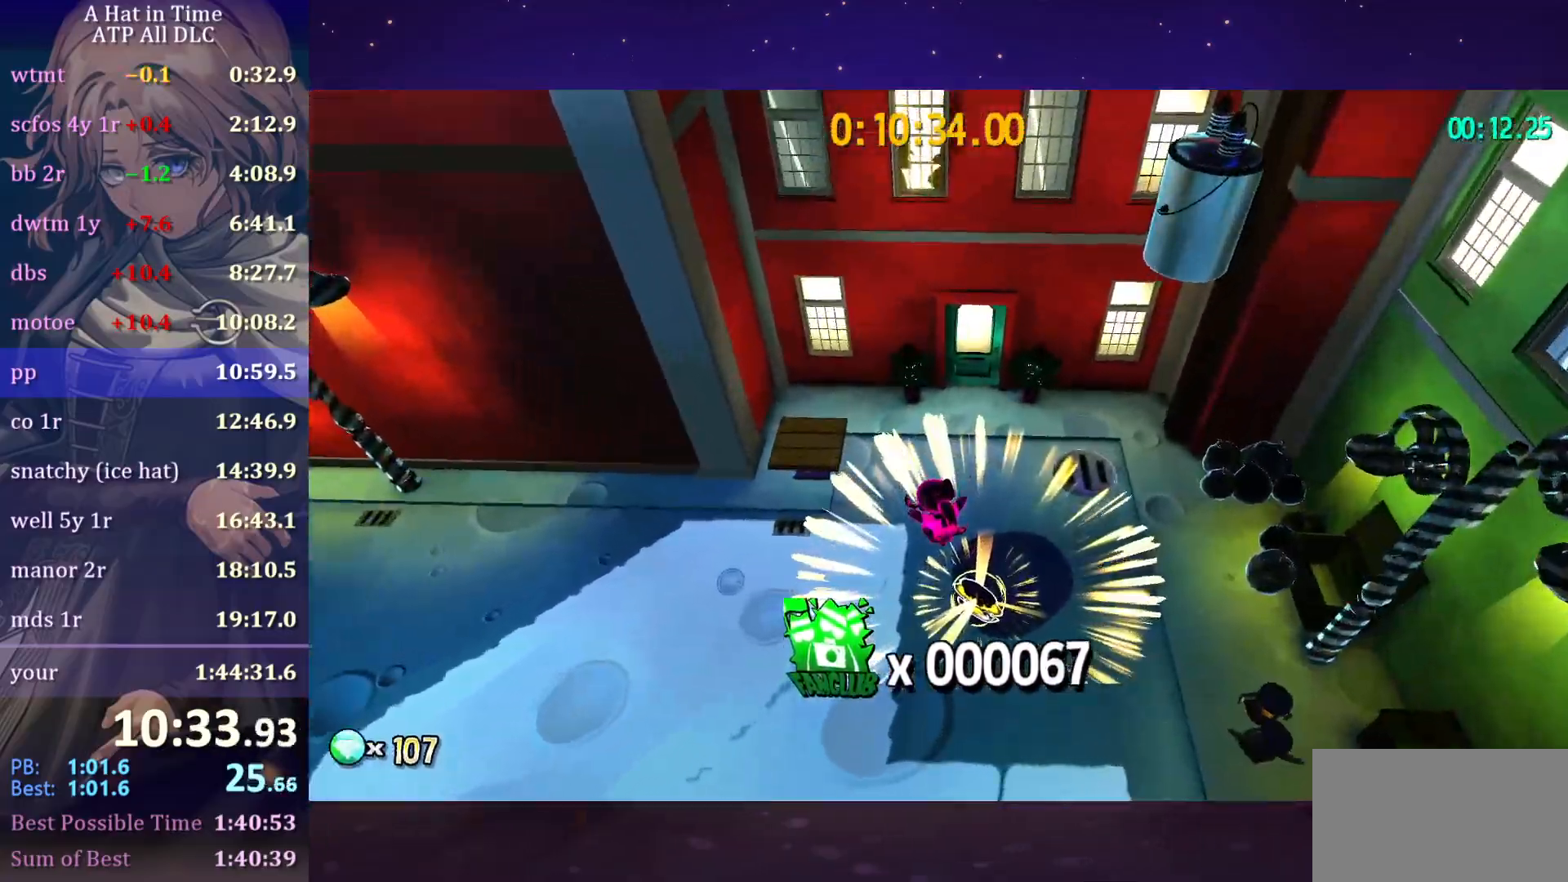
{"keys": [], "mouse": ["wheel"], "mouse_move": "still", "events": [[67, "d", "up"], [500, "shift", "up"], [500, "w", "up"]]}
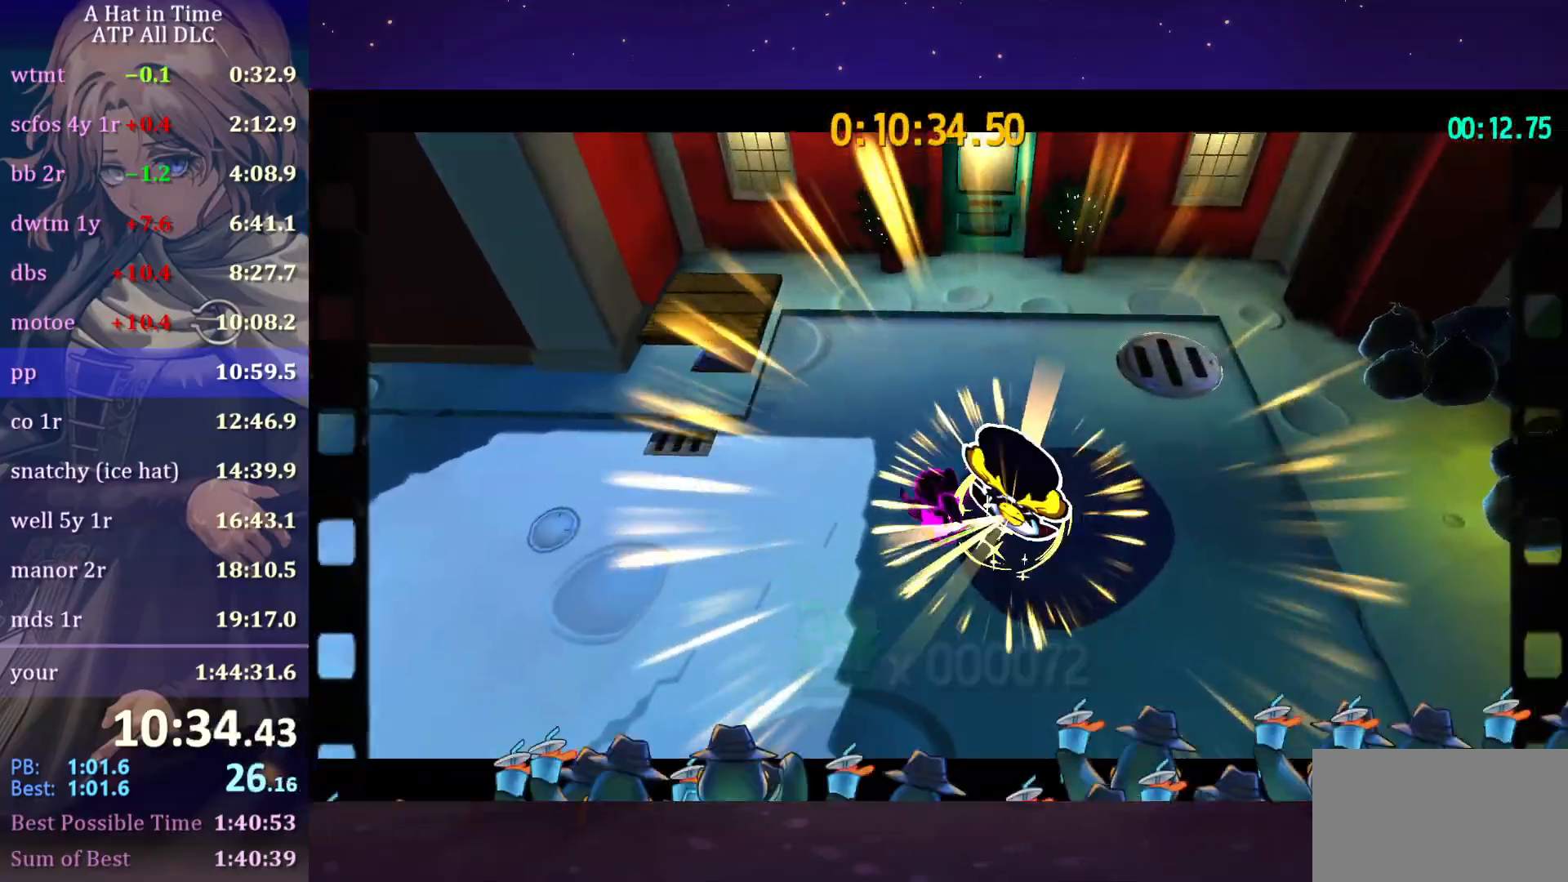
{"keys": [], "mouse": ["wheel"], "mouse_move": "still", "events": []}
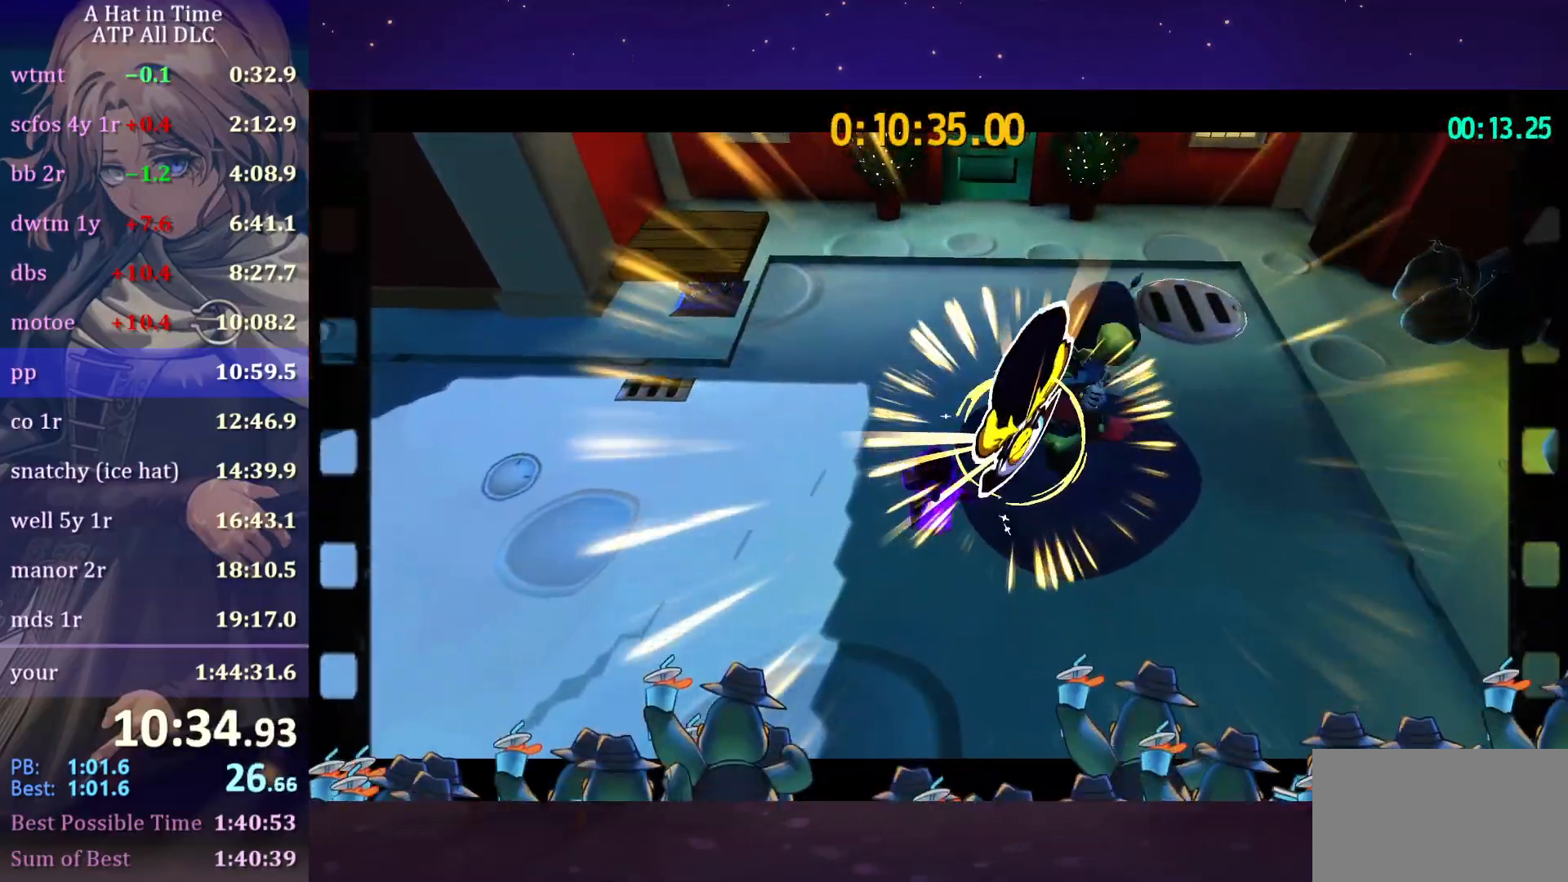
{"keys": [], "mouse": ["wheel"], "mouse_move": "still", "events": []}
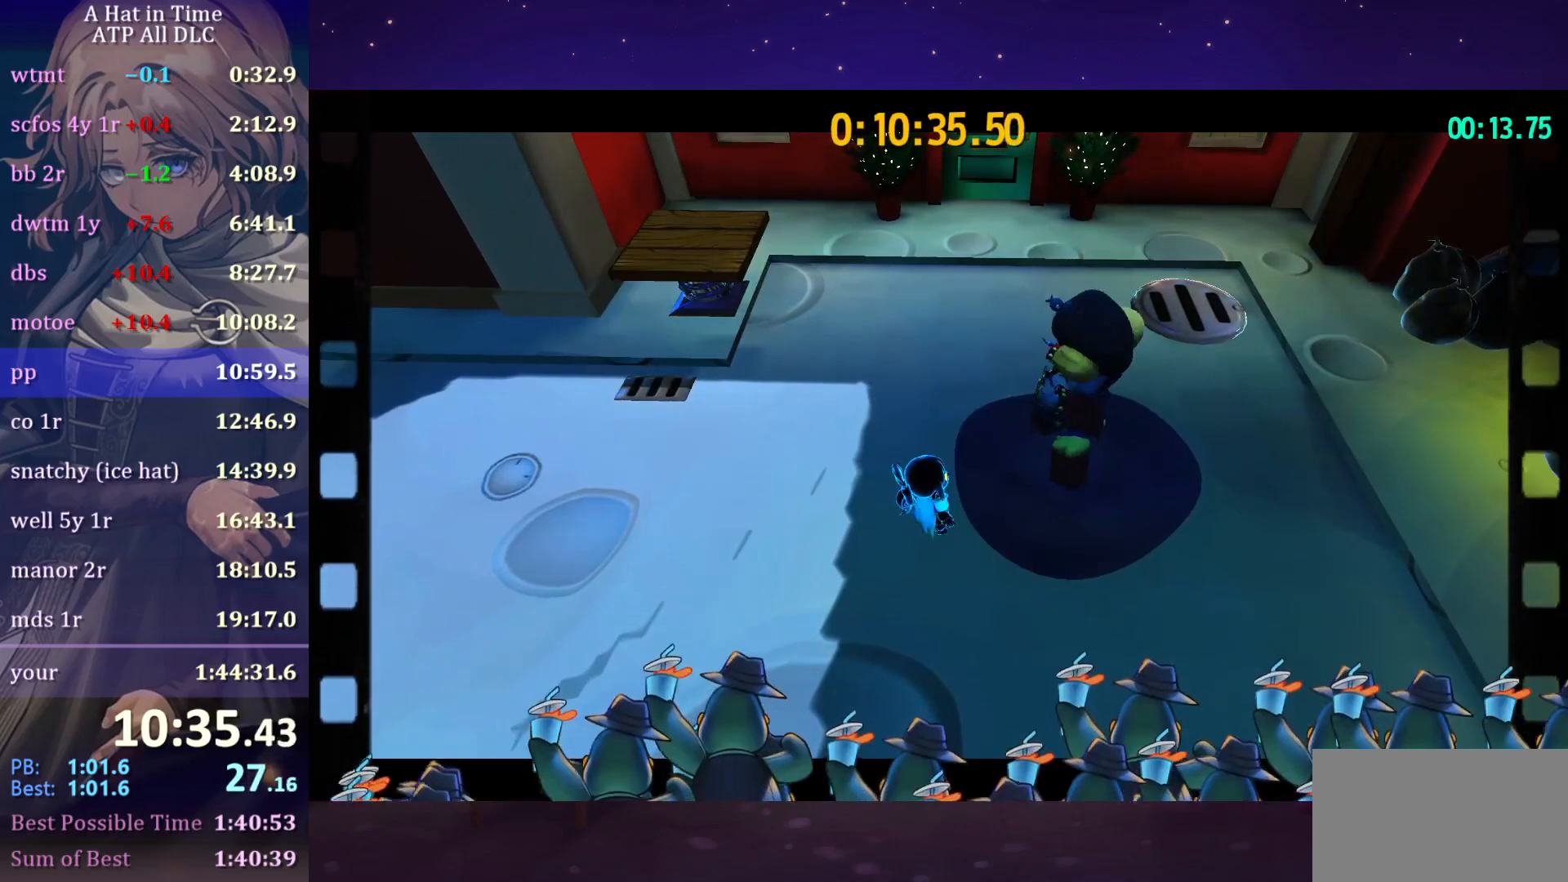
{"keys": [], "mouse": ["wheel"], "mouse_move": "still", "events": []}
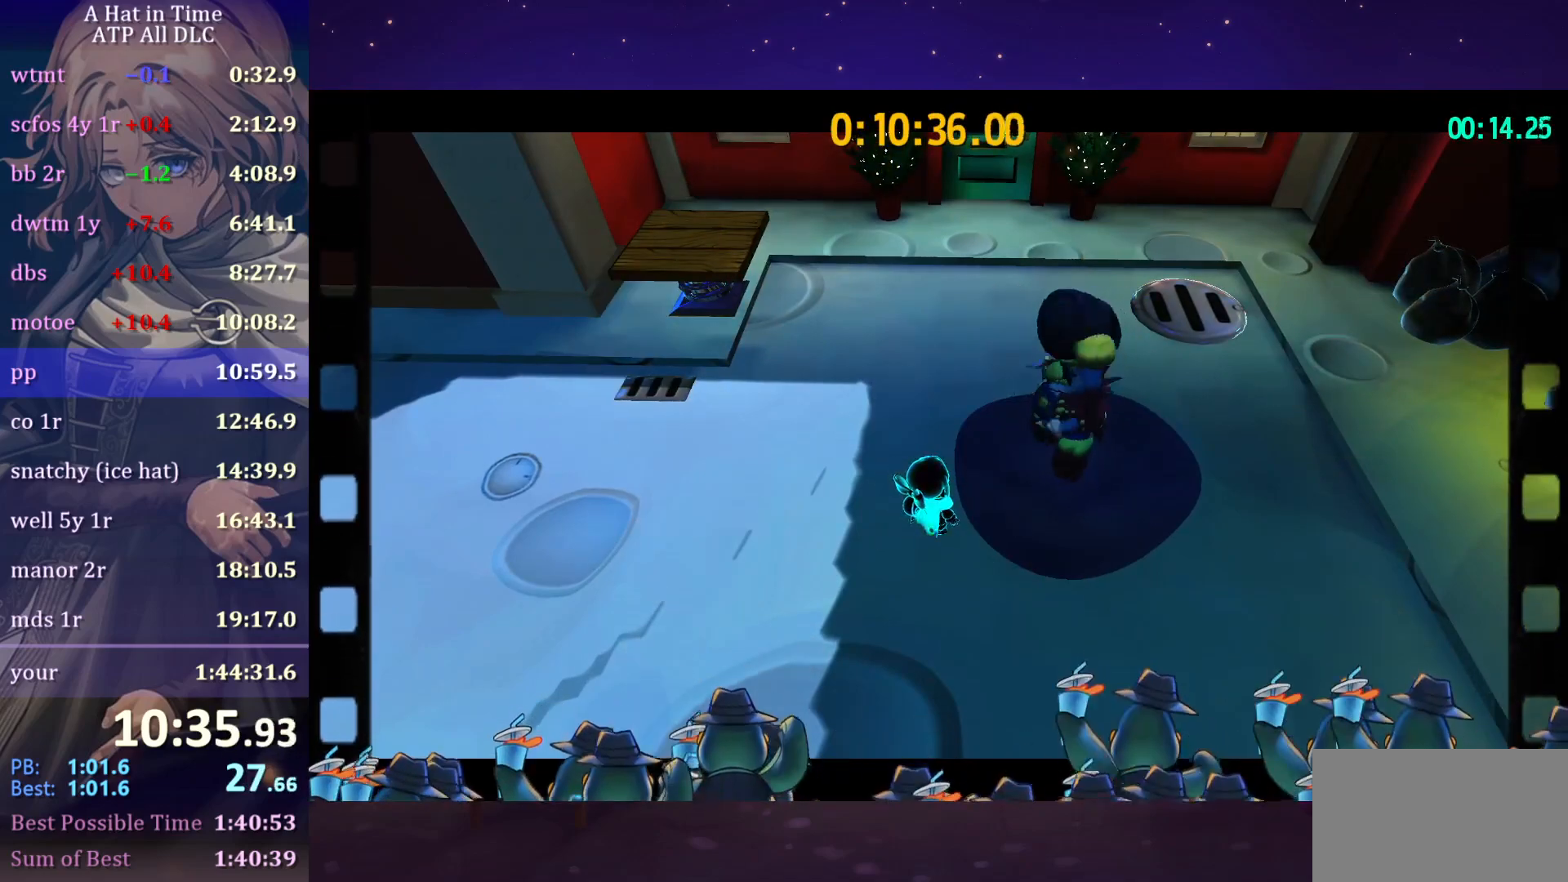
{"keys": [], "mouse": ["wheel"], "mouse_move": "still", "events": []}
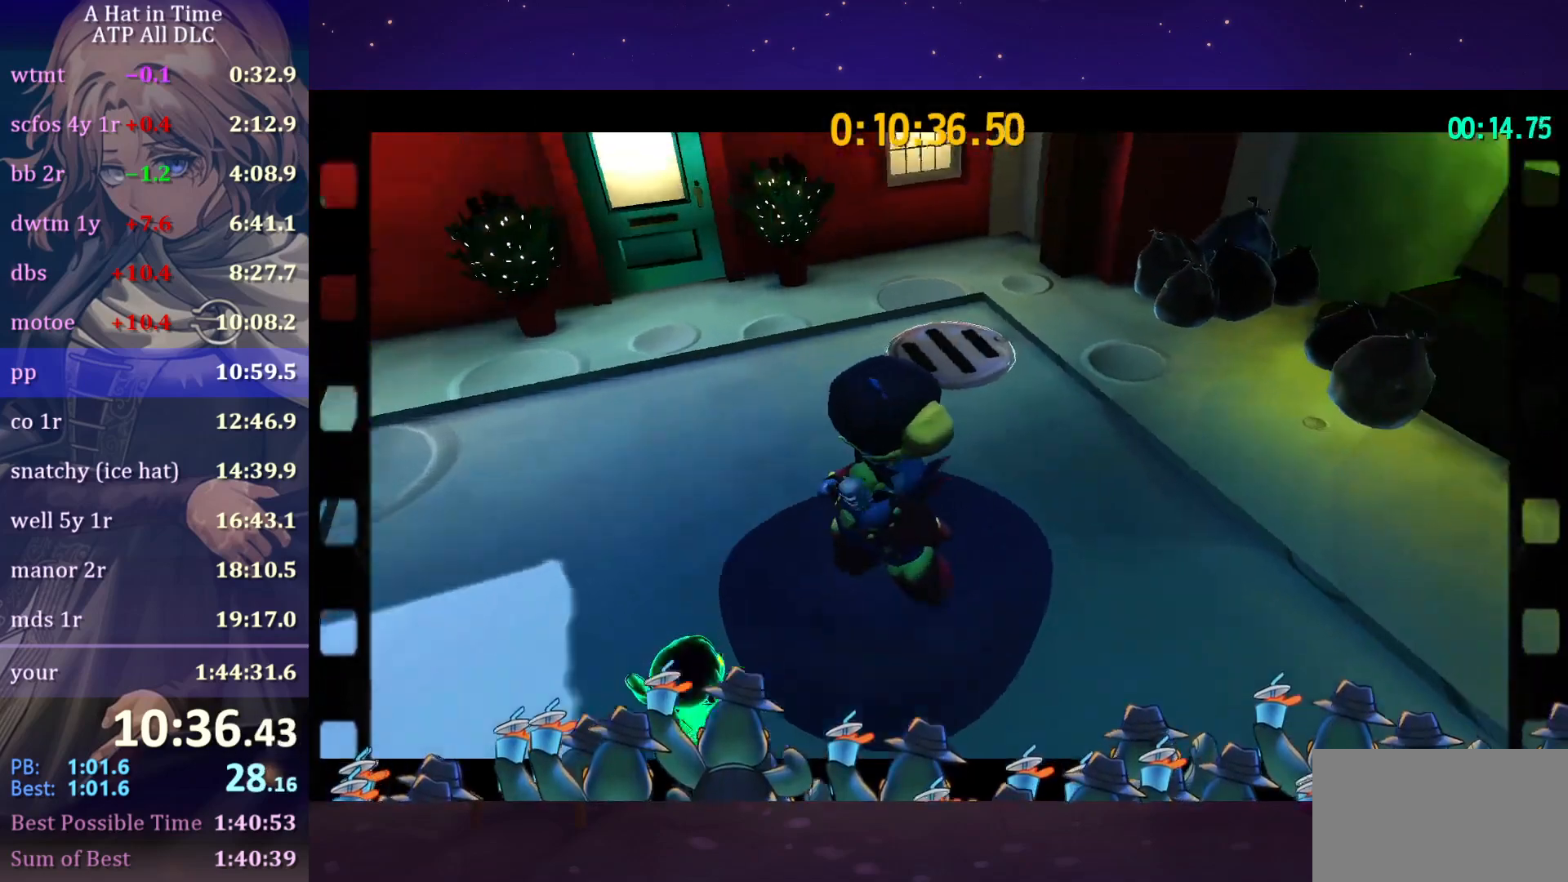
{"keys": [], "mouse": ["wheel"], "mouse_move": "still", "events": []}
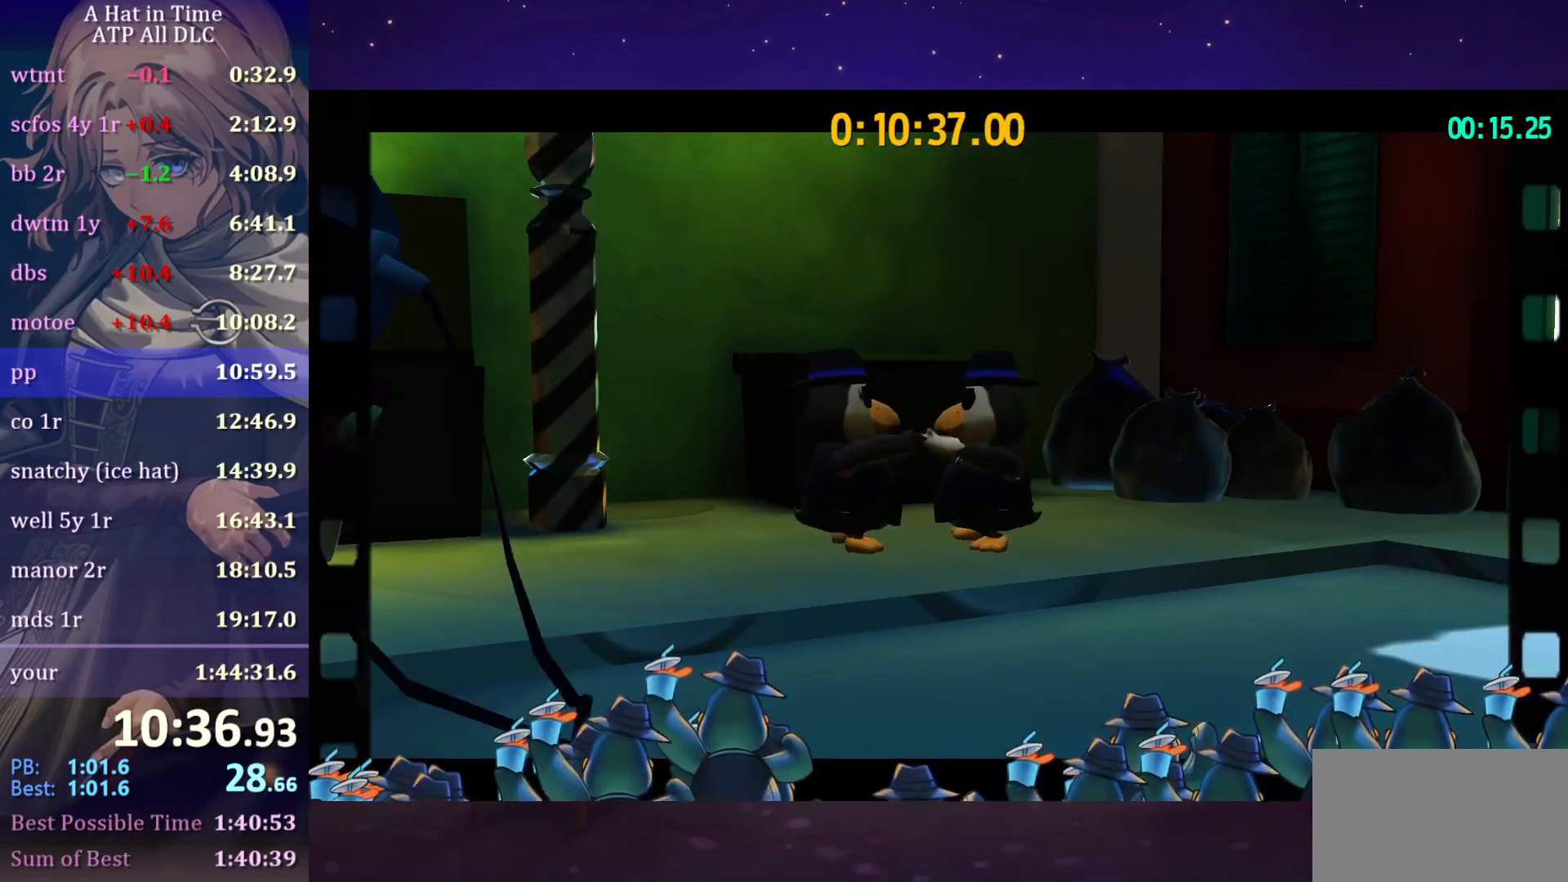
{"keys": [], "mouse": ["wheel"], "mouse_move": "still", "events": []}
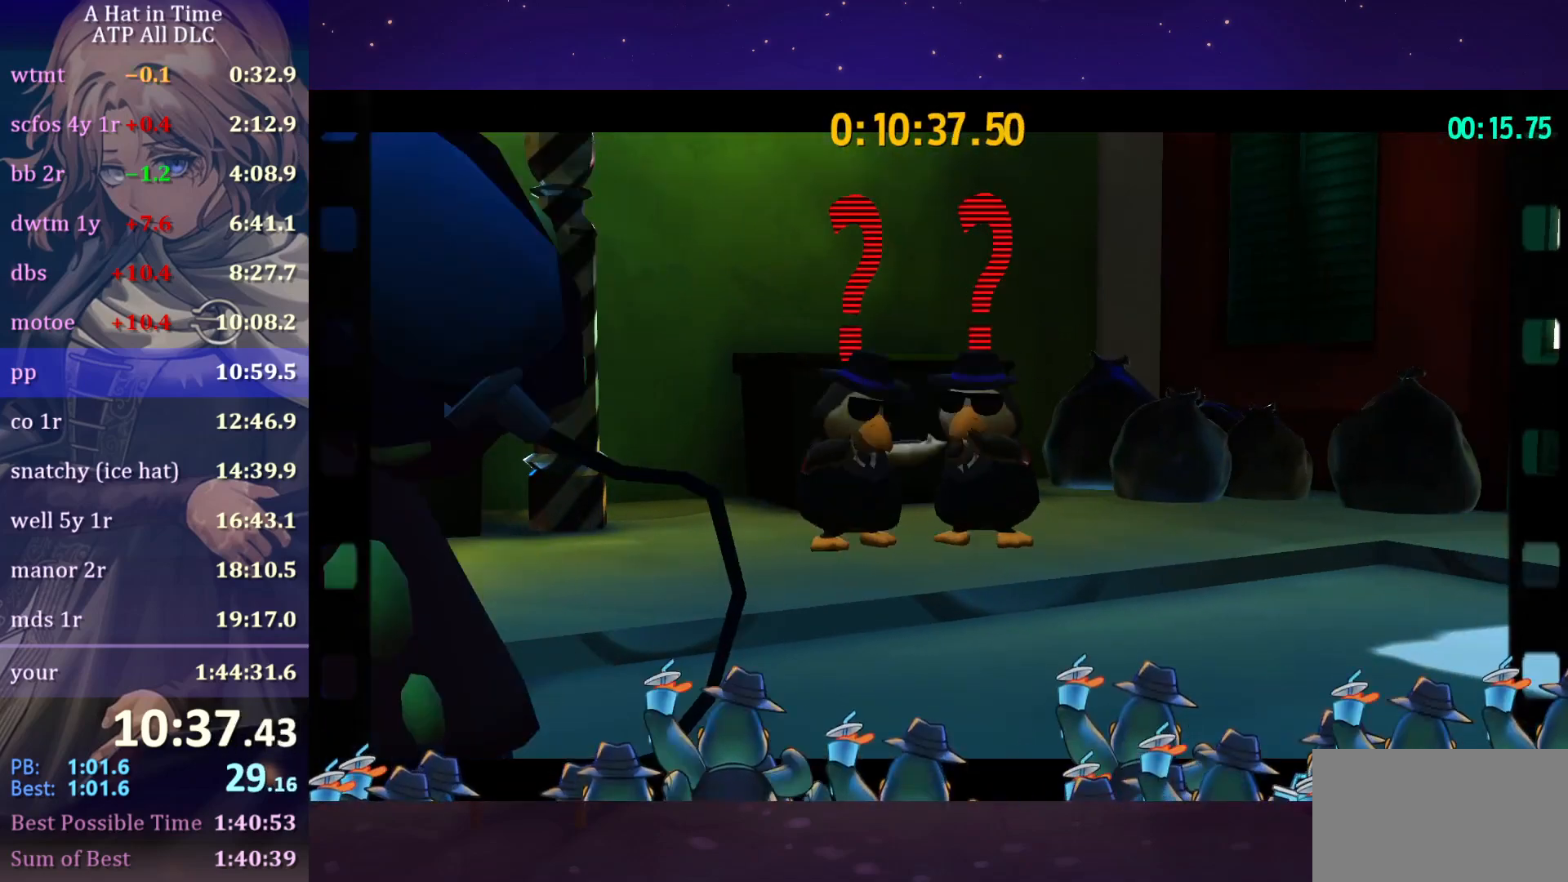
{"keys": [], "mouse": ["wheel"], "mouse_move": "still", "events": []}
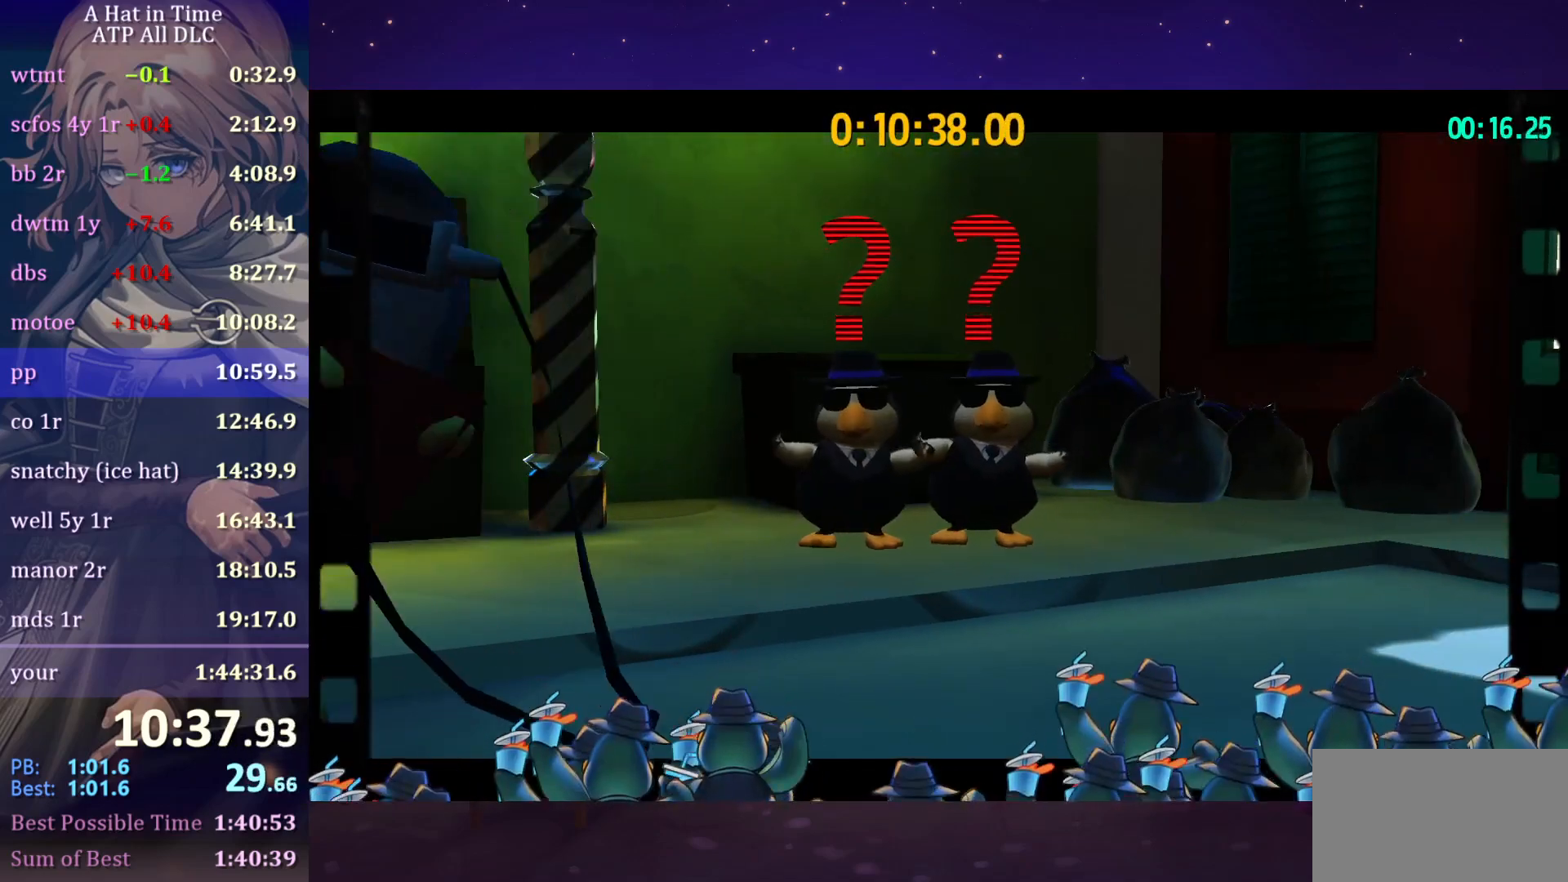
{"keys": [], "mouse": ["wheel"], "mouse_move": "still", "events": []}
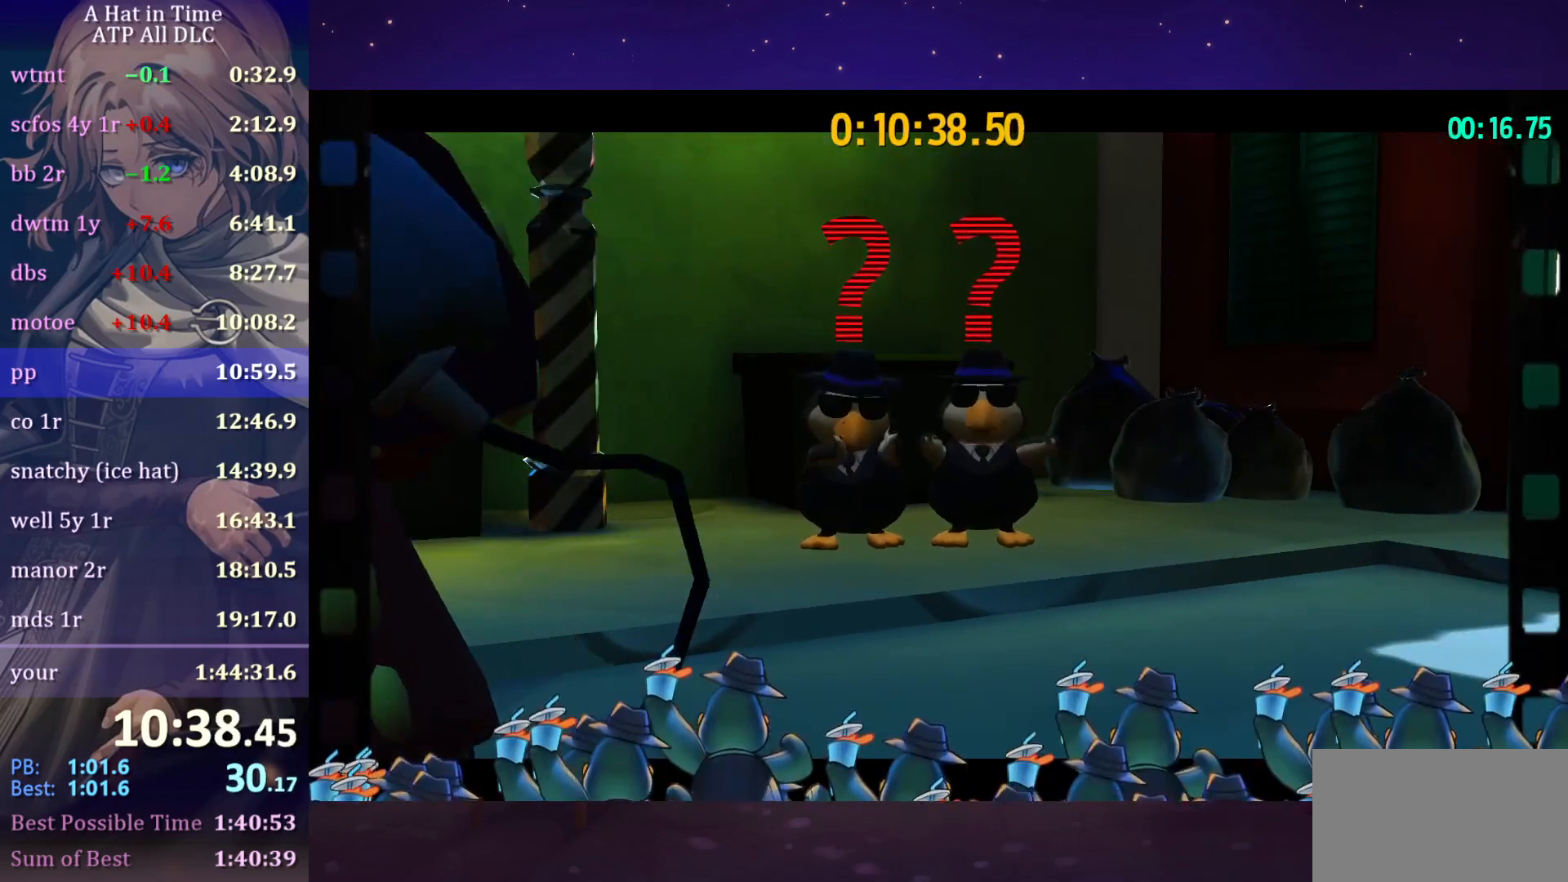
{"keys": [], "mouse": ["wheel"], "mouse_move": "still", "events": []}
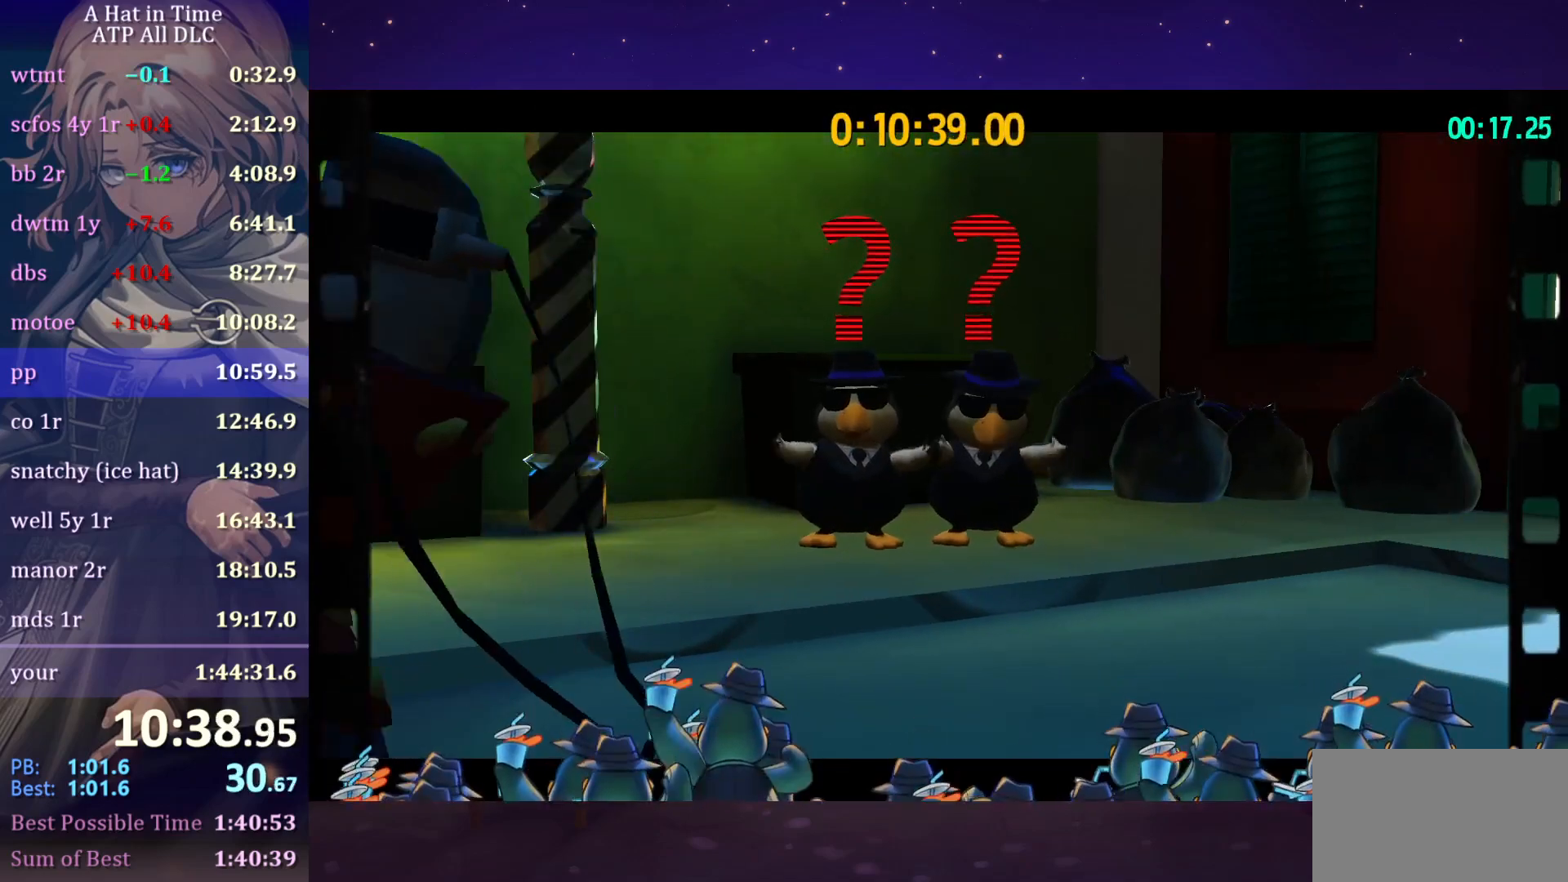
{"keys": [], "mouse": ["wheel"], "mouse_move": "still", "events": []}
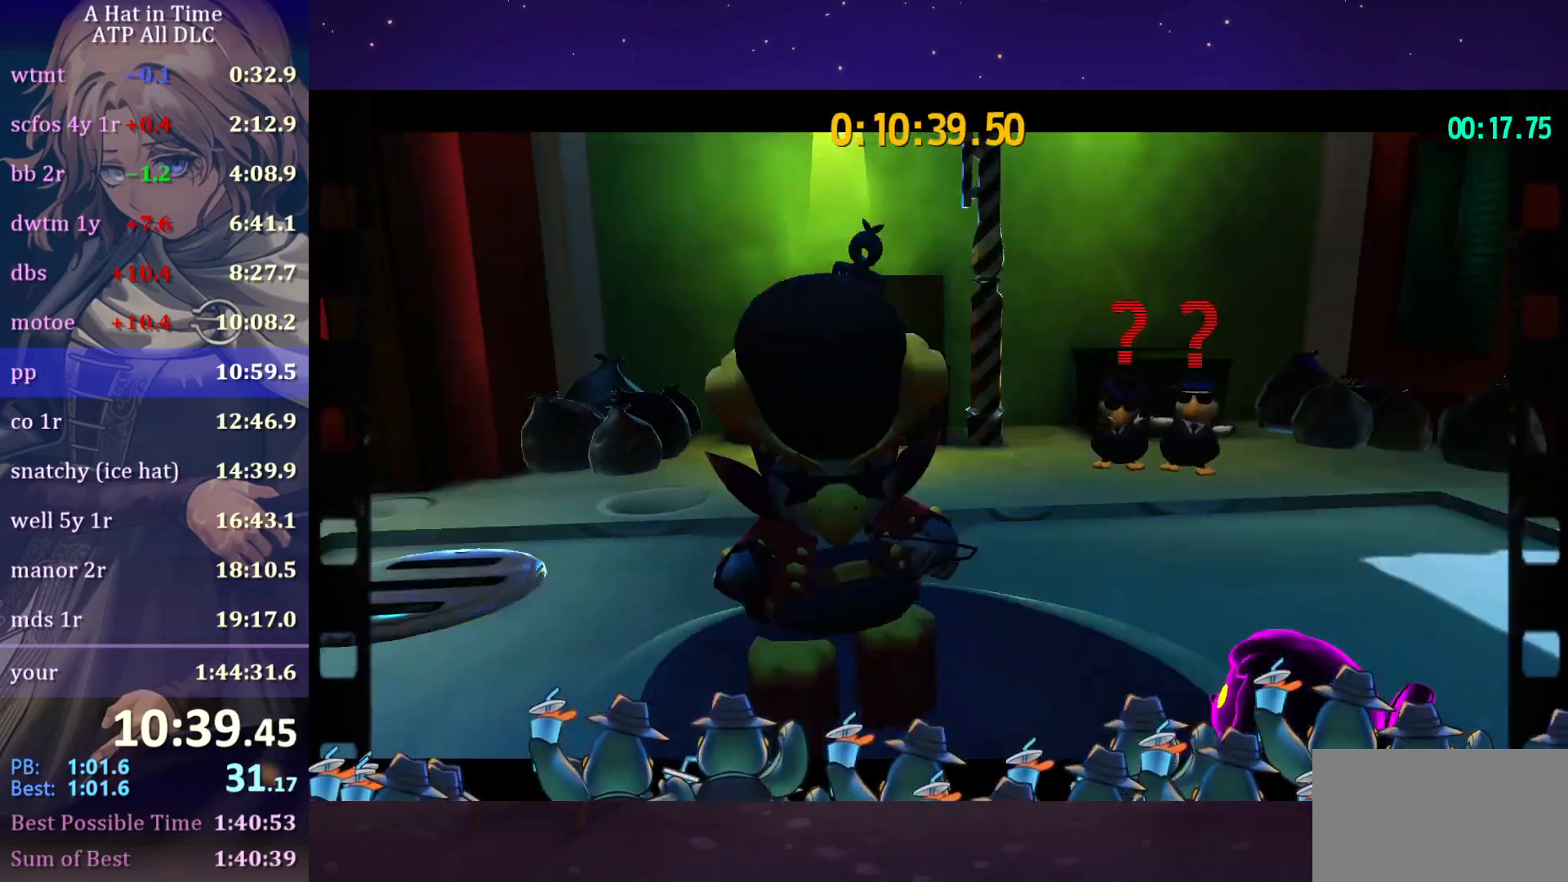
{"keys": [], "mouse": ["wheel"], "mouse_move": "still", "events": []}
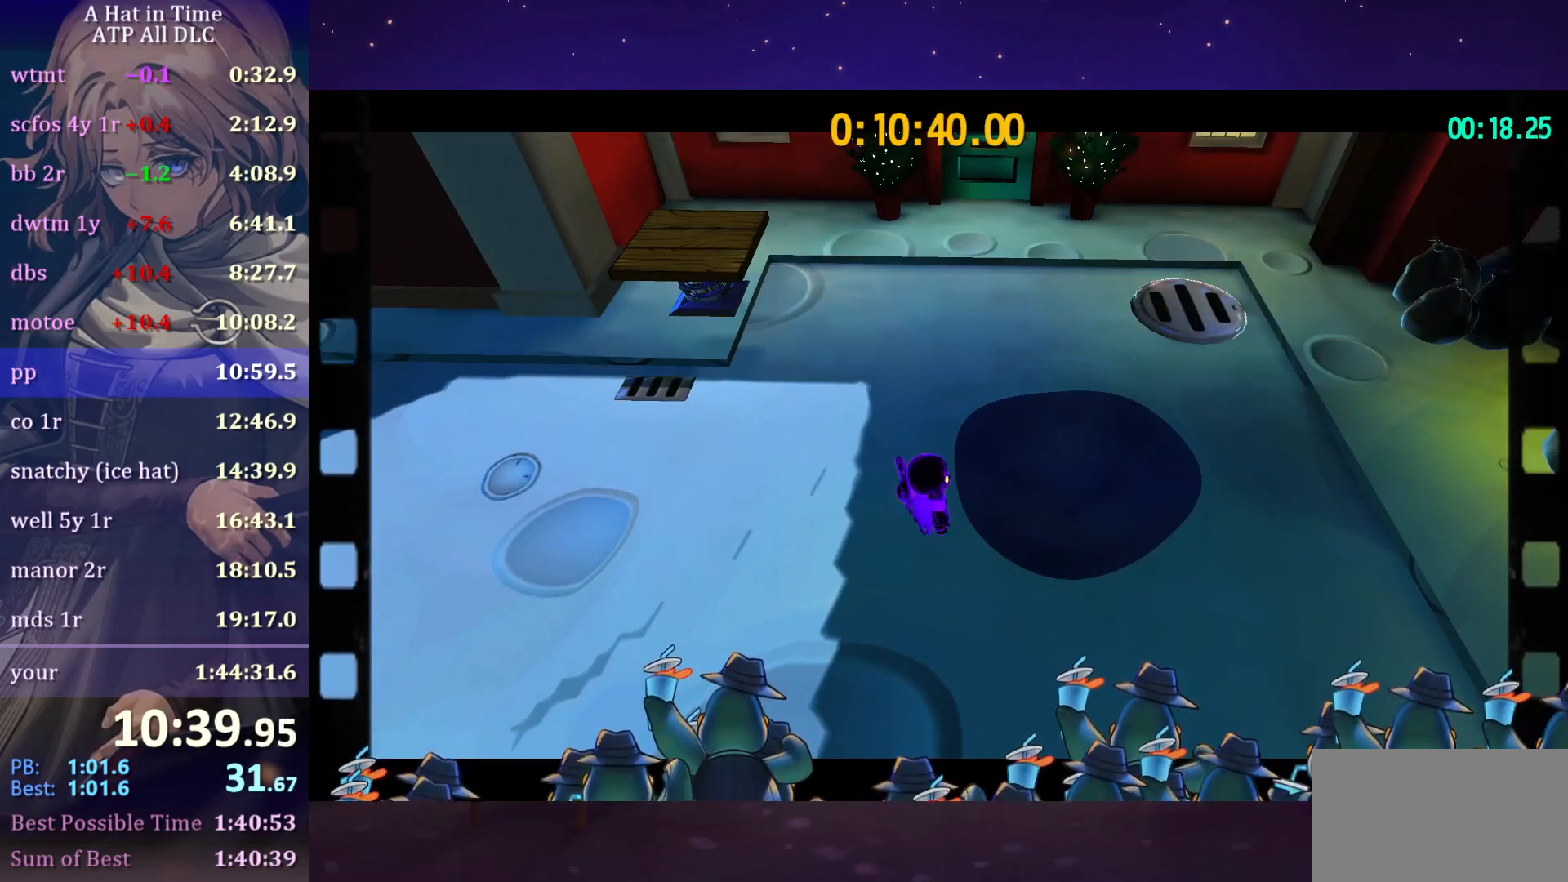
{"keys": ["a", "shift", "w"], "mouse": [], "mouse_move": "left", "events": [[33, "mouse_wheel", "up"], [233, "a", "down"], [233, "shift", "down"], [233, "w", "down"]]}